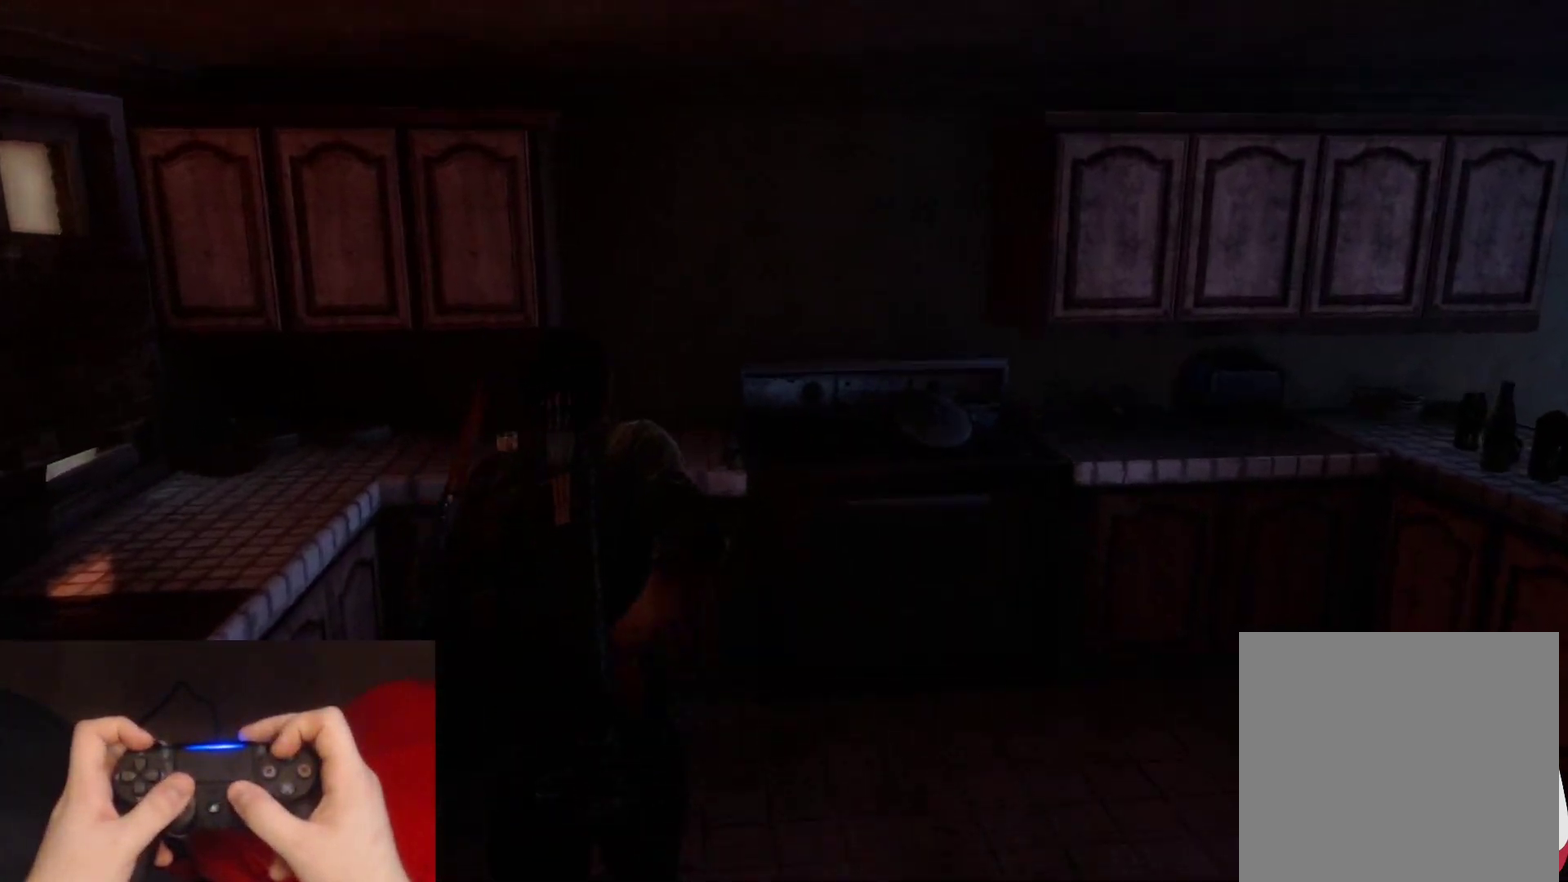
Gameplay with a controller (PlayStation layout); each line is a JSON object with the inputs held at the frame after it. "events" lists button and stick changes between this image and that frame as [ms after this image, input, new state], when the widget could be followed in between.
{"buttons": ["L2"], "left_stick": "up", "right_stick": "center", "events": [[17, "TRIANGLE", "down"], [133, "TRIANGLE", "up"], [200, "TRIANGLE", "down"], [283, "TRIANGLE", "up"], [383, "right_stick", "up-right"], [450, "right_stick", "center"]]}
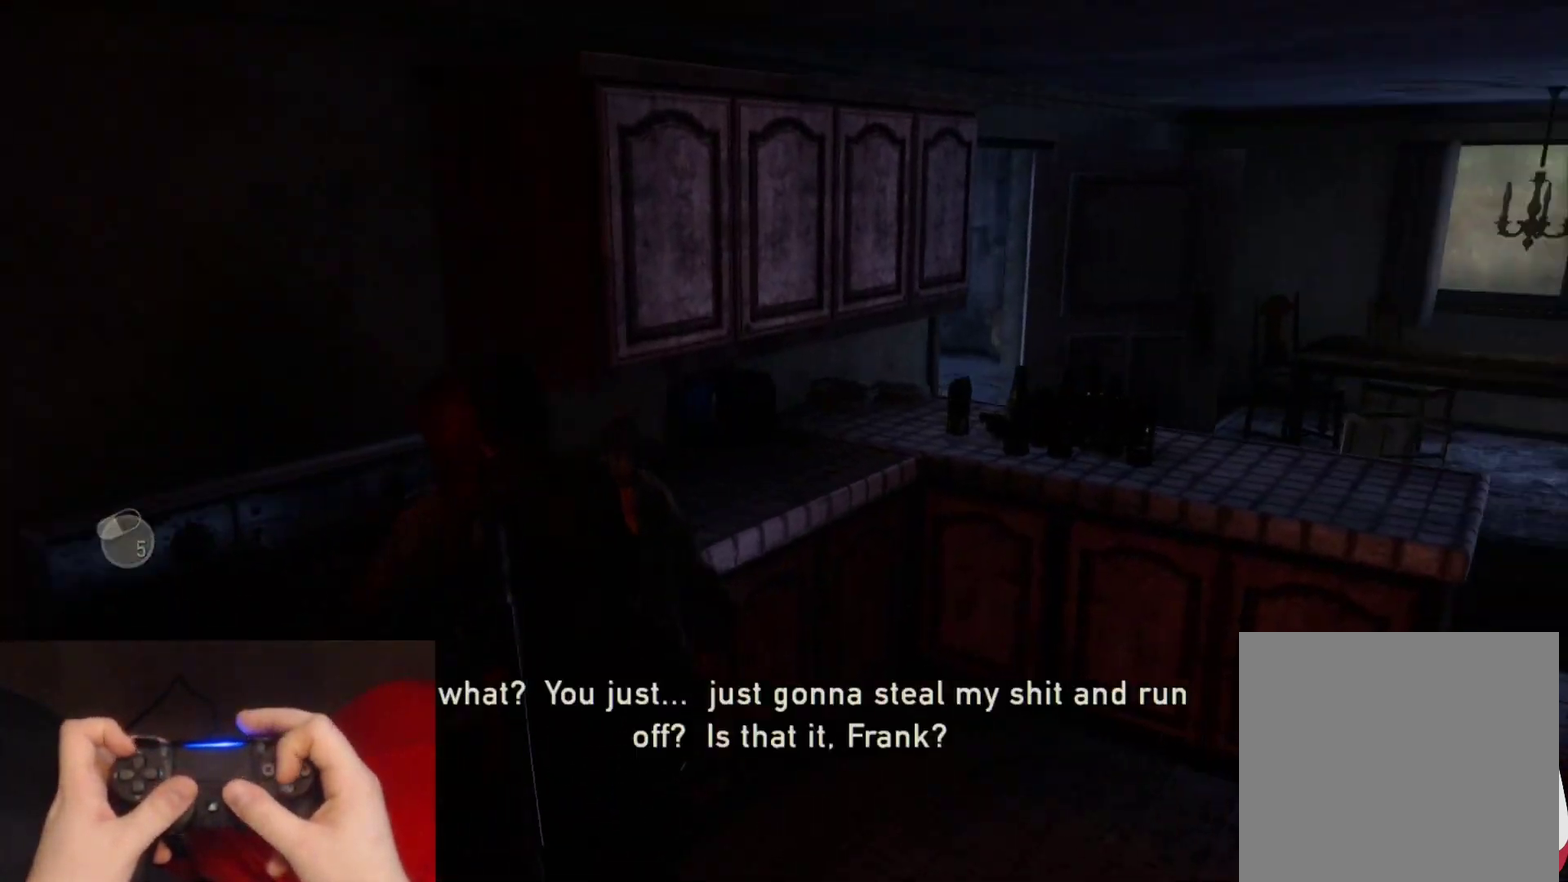
{"buttons": ["L2"], "left_stick": "up", "right_stick": "left", "events": [[33, "CROSS", "down"], [133, "CROSS", "up"], [200, "CROSS", "down"], [283, "right_stick", "left"], [300, "CROSS", "up"]]}
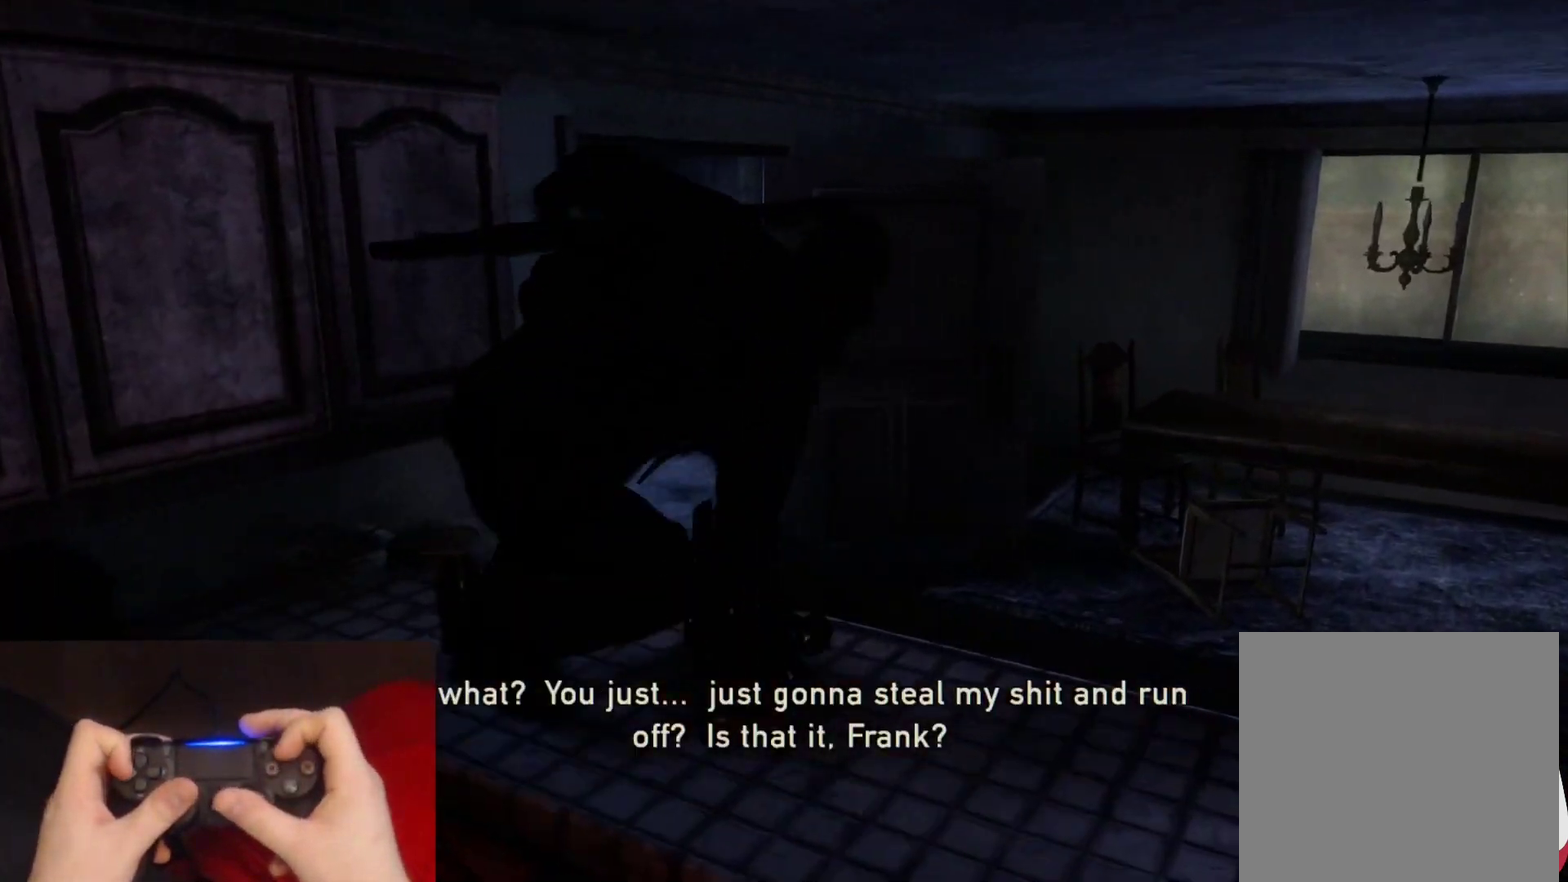
{"buttons": ["L2"], "left_stick": "up", "right_stick": "left", "events": [[100, "DPAD_LEFT", "down"], [150, "right_stick", "center"], [233, "DPAD_LEFT", "up"], [267, "right_stick", "left"]]}
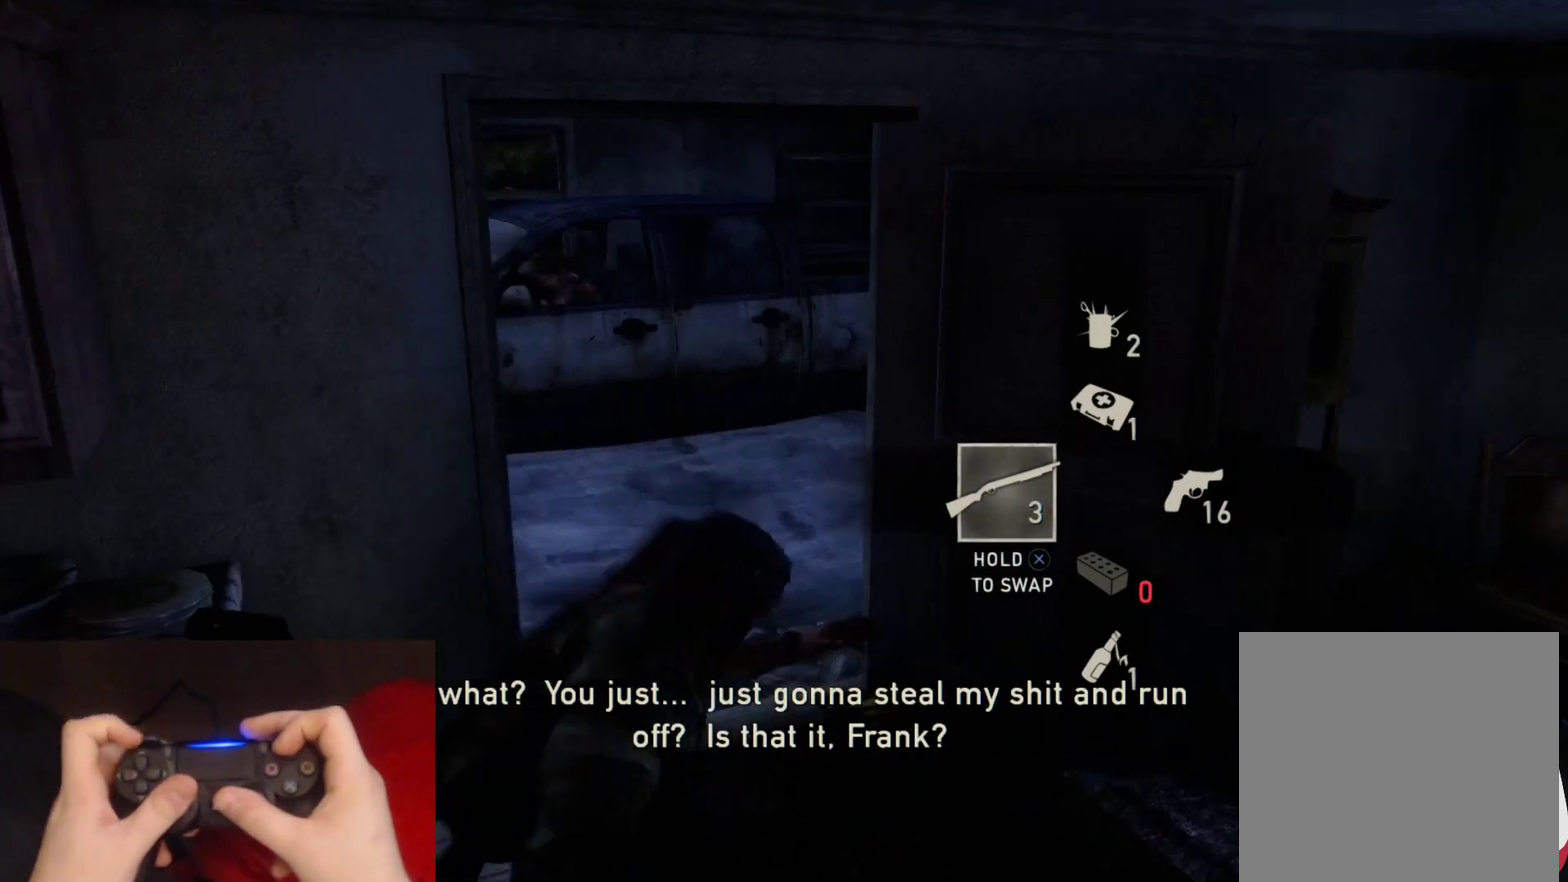
{"buttons": ["TRIANGLE", "L2"], "left_stick": "up", "right_stick": "left", "events": [[33, "right_stick", "center"], [117, "right_stick", "left"], [133, "TRIANGLE", "down"]]}
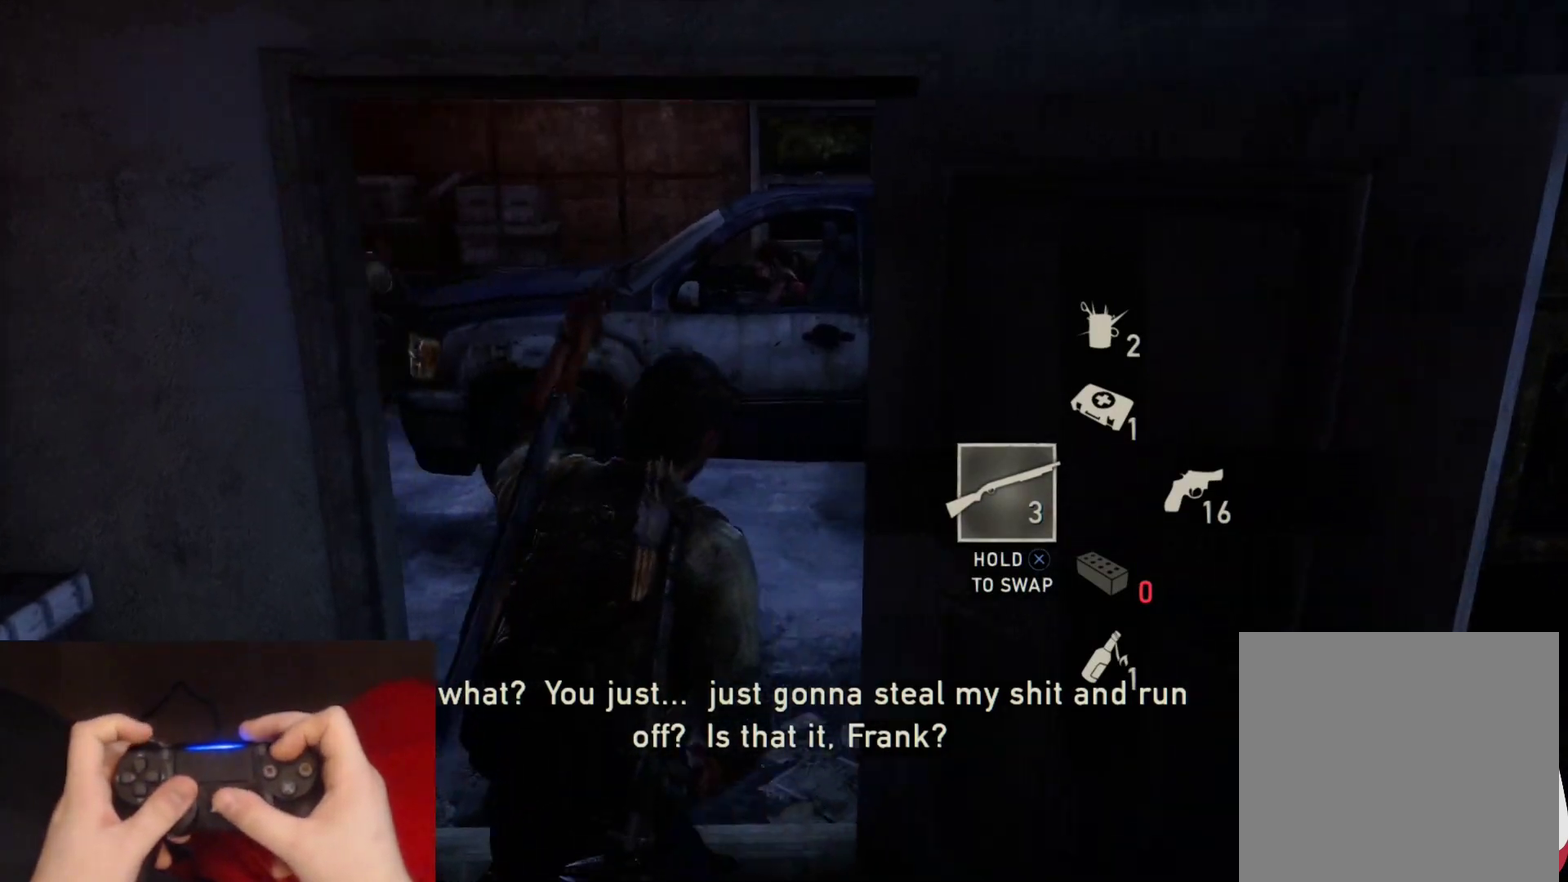
{"buttons": ["TRIANGLE", "L2"], "left_stick": "up", "right_stick": "left", "events": []}
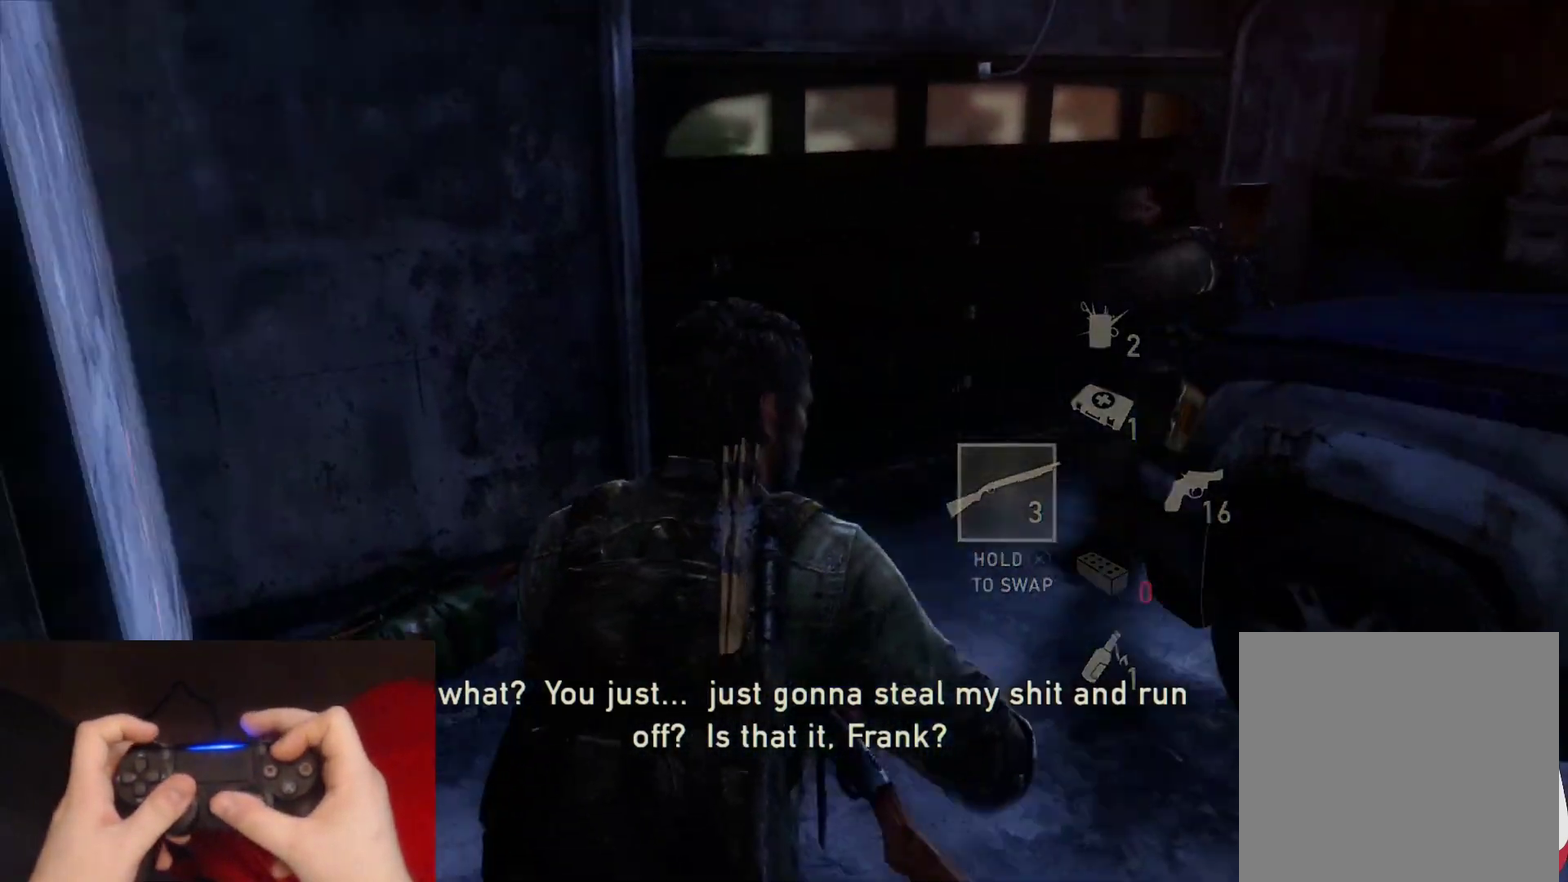
{"buttons": ["L2"], "left_stick": "down", "right_stick": "center", "events": [[133, "left_stick", "up-left"], [133, "right_stick", "center"], [150, "R1", "down"], [183, "left_stick", "left"], [233, "left_stick", "down-left"], [267, "R1", "up"], [267, "right_stick", "right"], [300, "left_stick", "down"], [333, "TRIANGLE", "up"], [350, "R1", "down"], [450, "R1", "up"], [483, "right_stick", "center"]]}
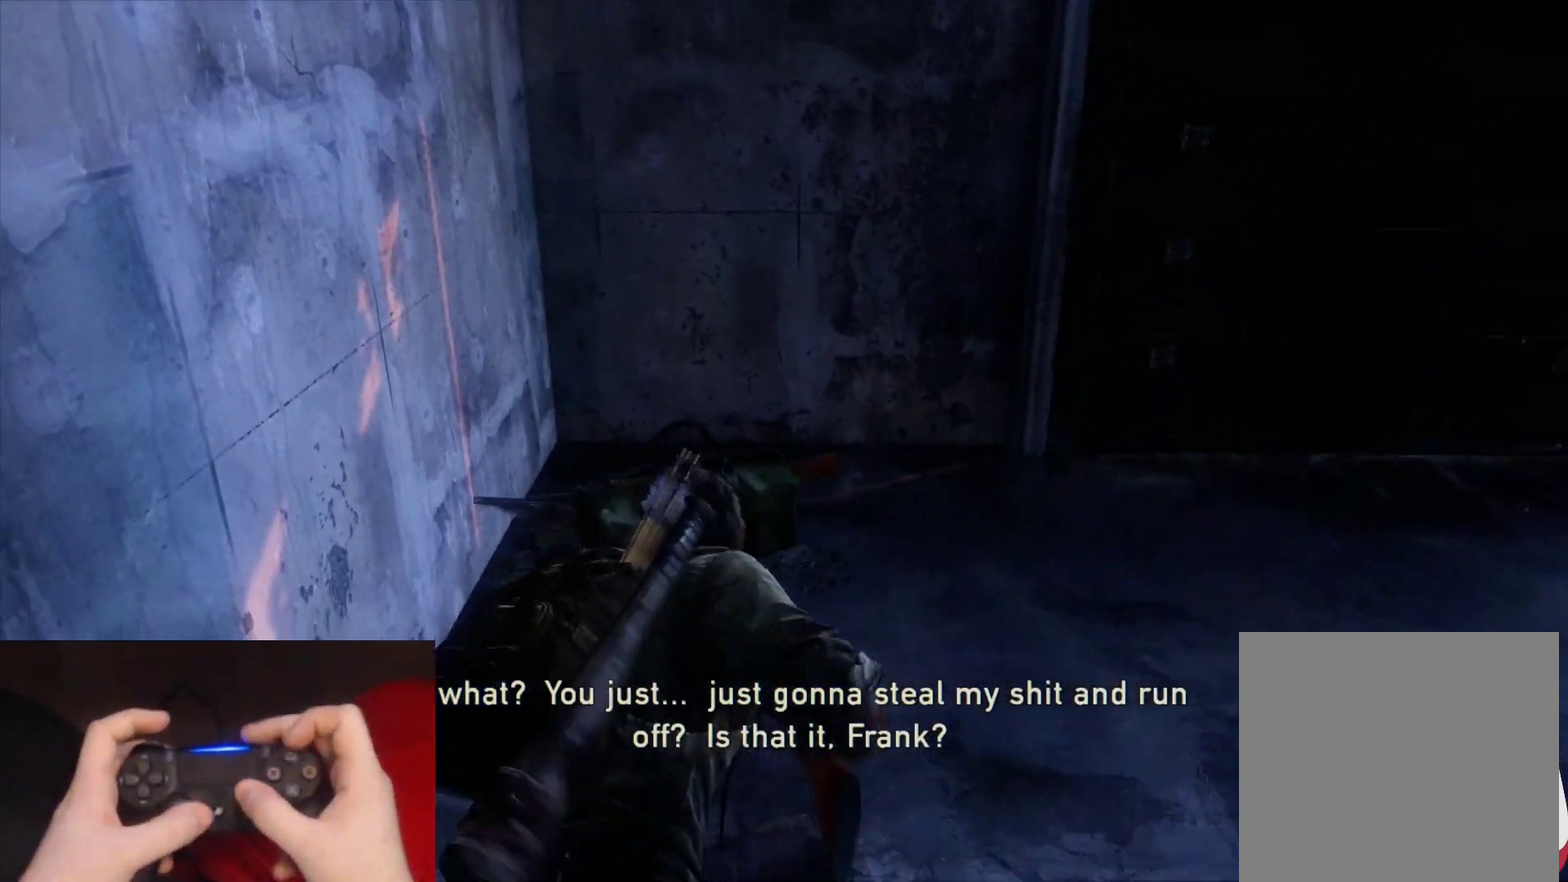
{"buttons": ["L2", "R1"], "left_stick": "down", "right_stick": "center", "events": [[33, "R1", "down"], [150, "R1", "up"], [250, "R1", "down"], [283, "right_stick", "right"], [350, "R1", "up"], [433, "right_stick", "center"], [483, "R1", "down"]]}
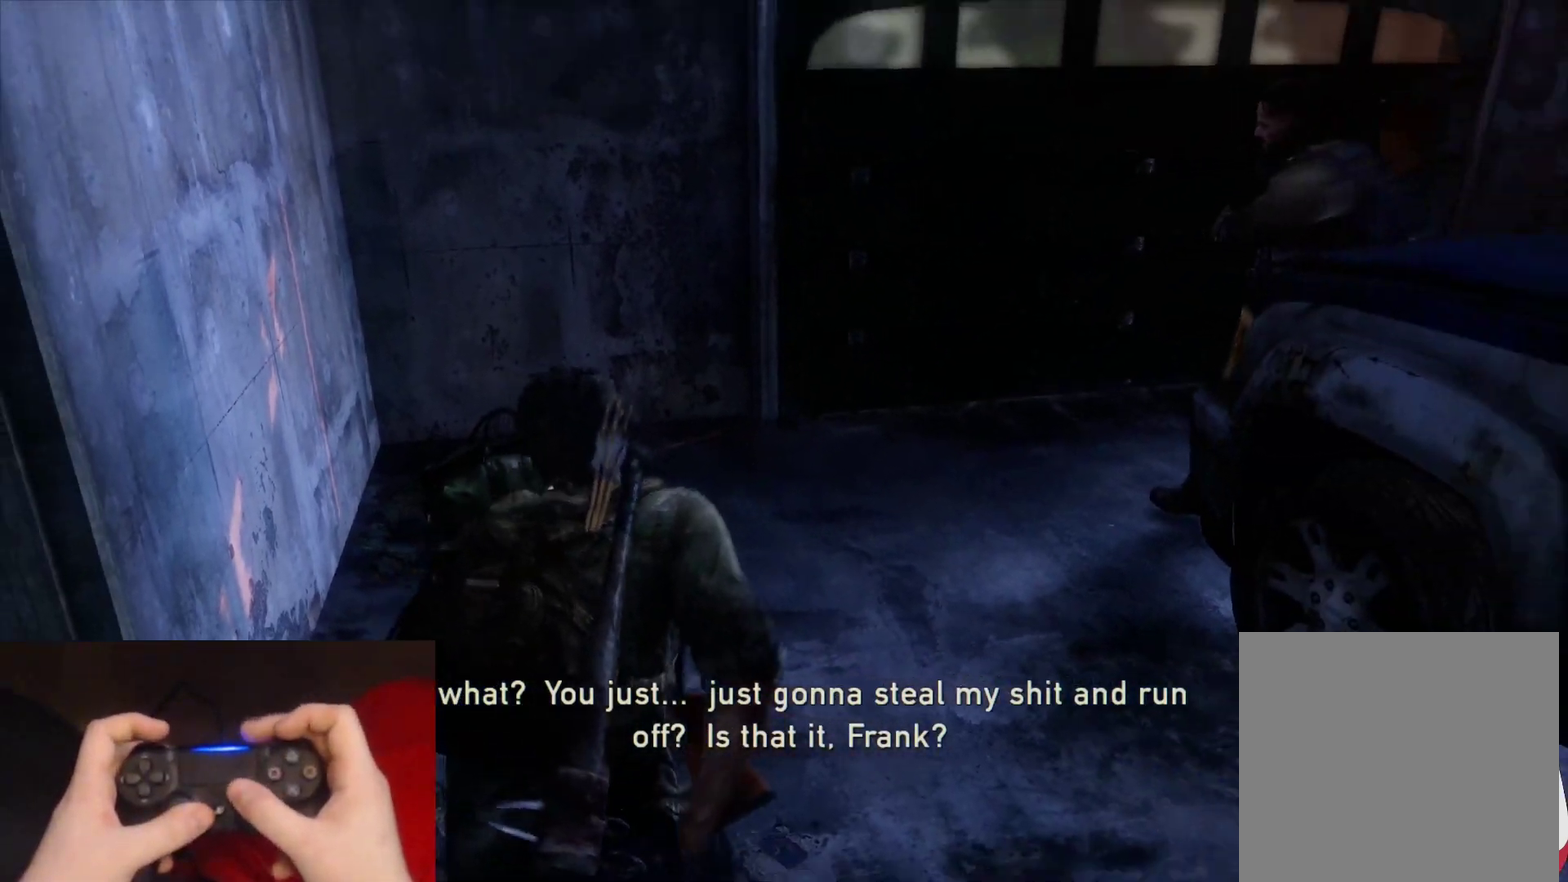
{"buttons": ["L2"], "left_stick": "down-right", "right_stick": "center", "events": [[50, "R1", "up"], [150, "R1", "down"], [150, "left_stick", "down-right"], [250, "R1", "up"], [350, "R1", "down"], [450, "R1", "up"]]}
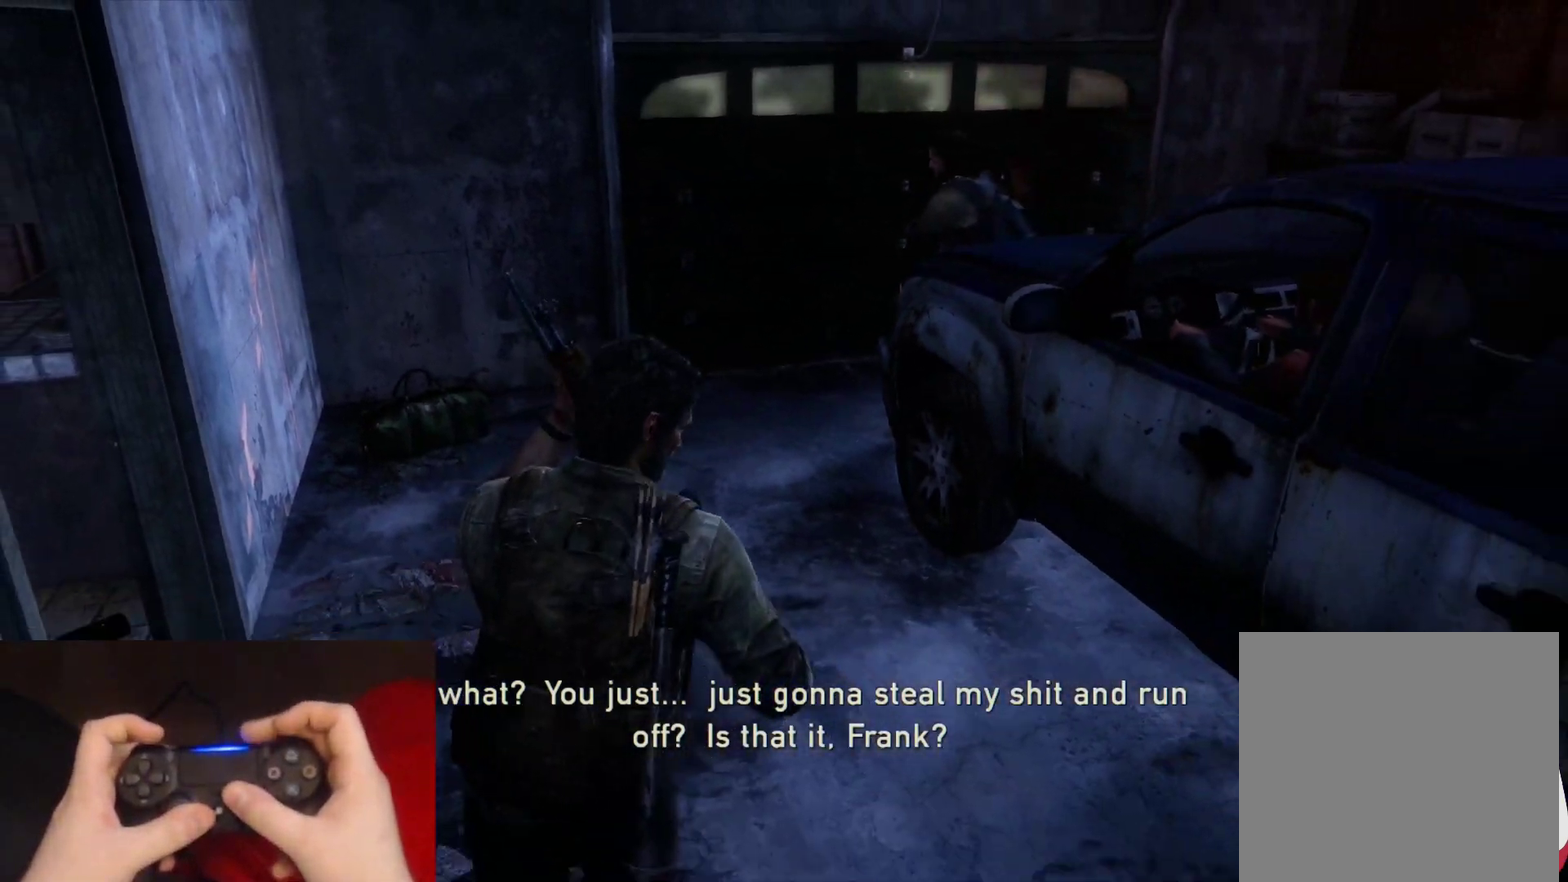
{"buttons": ["L2", "R1"], "left_stick": "down-right", "right_stick": "center", "events": [[33, "R1", "down"], [133, "R1", "up"], [233, "R1", "down"], [333, "R1", "up"], [433, "R1", "down"]]}
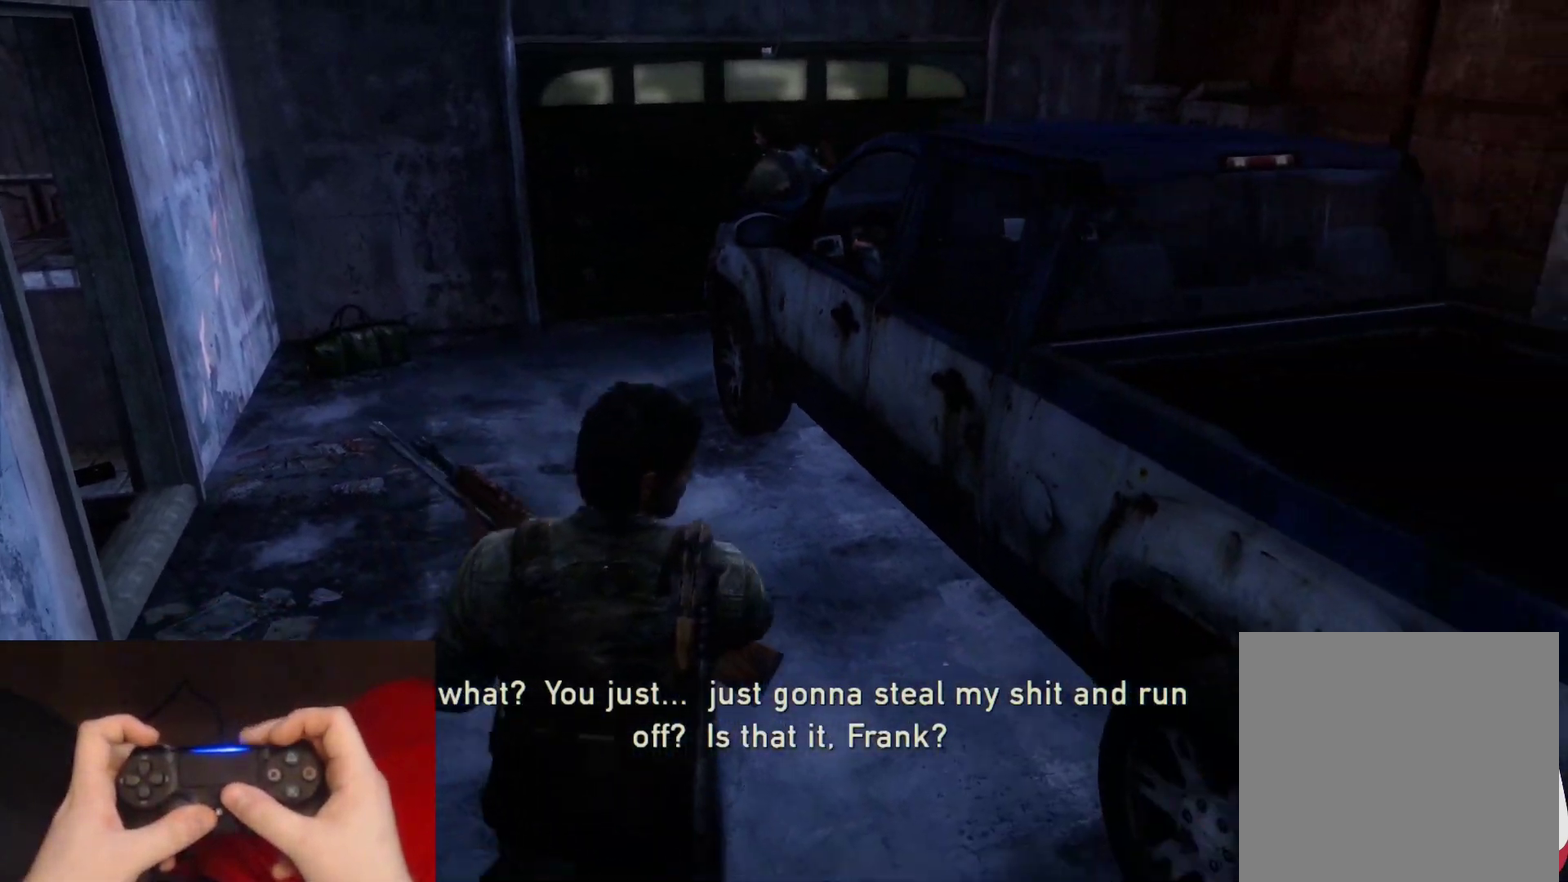
{"buttons": ["L2"], "left_stick": "right", "right_stick": "left", "events": [[33, "R1", "up"], [133, "R1", "down"], [250, "R1", "up"], [250, "right_stick", "left"], [333, "R1", "down"], [350, "left_stick", "right"], [450, "R1", "up"]]}
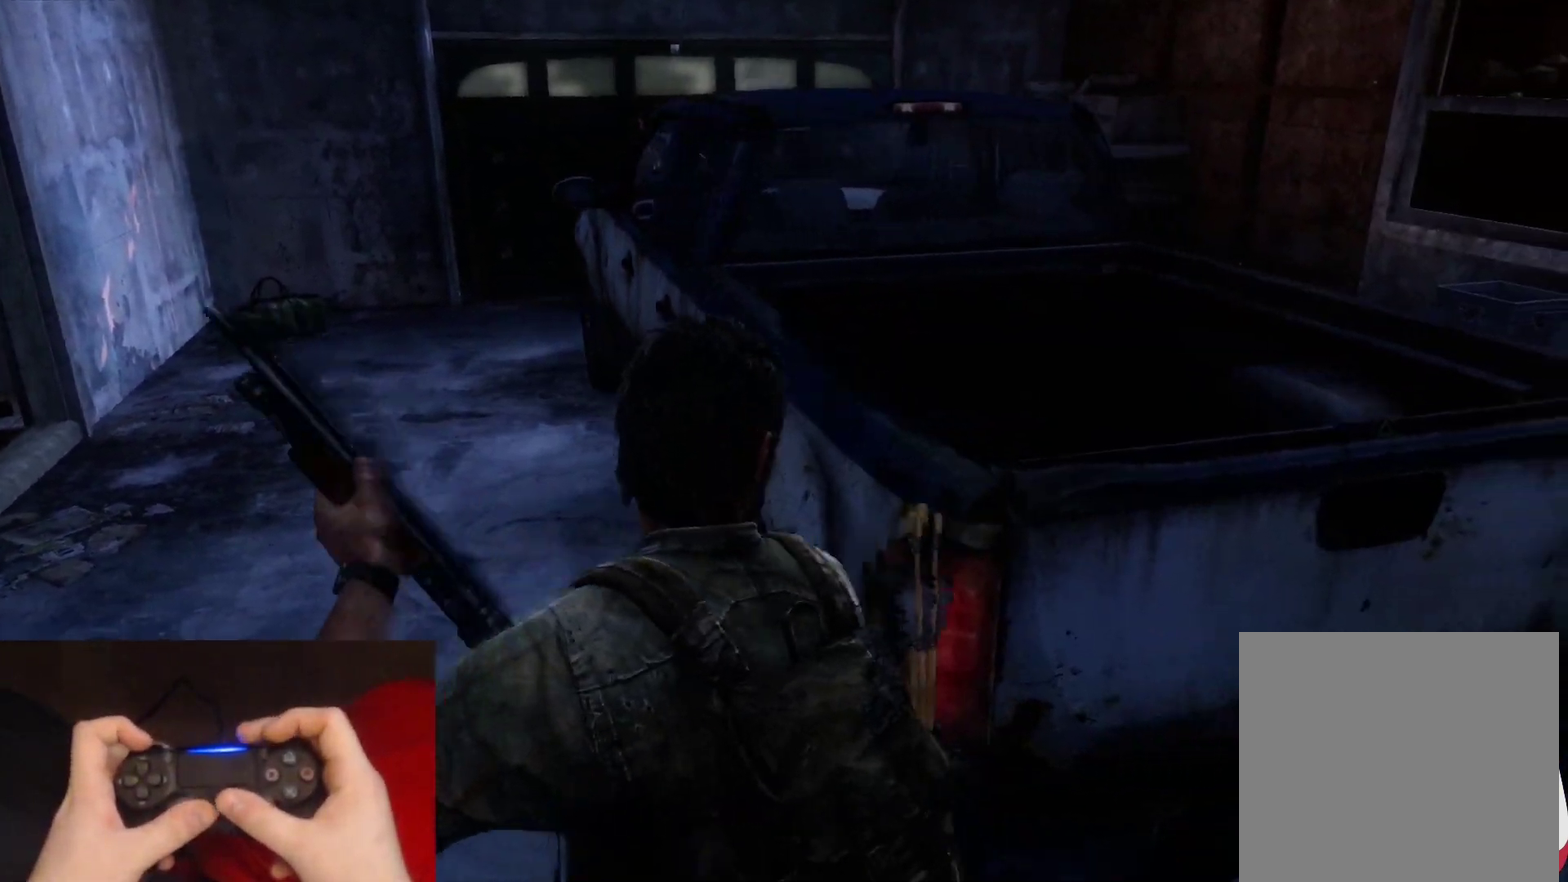
{"buttons": ["CROSS"], "left_stick": "center", "right_stick": "center", "events": [[17, "R1", "down"], [167, "L2", "up"], [167, "R1", "up"], [200, "right_stick", "center"], [317, "left_stick", "center"], [367, "DPAD_LEFT", "down"], [450, "CROSS", "down"], [500, "DPAD_LEFT", "up"]]}
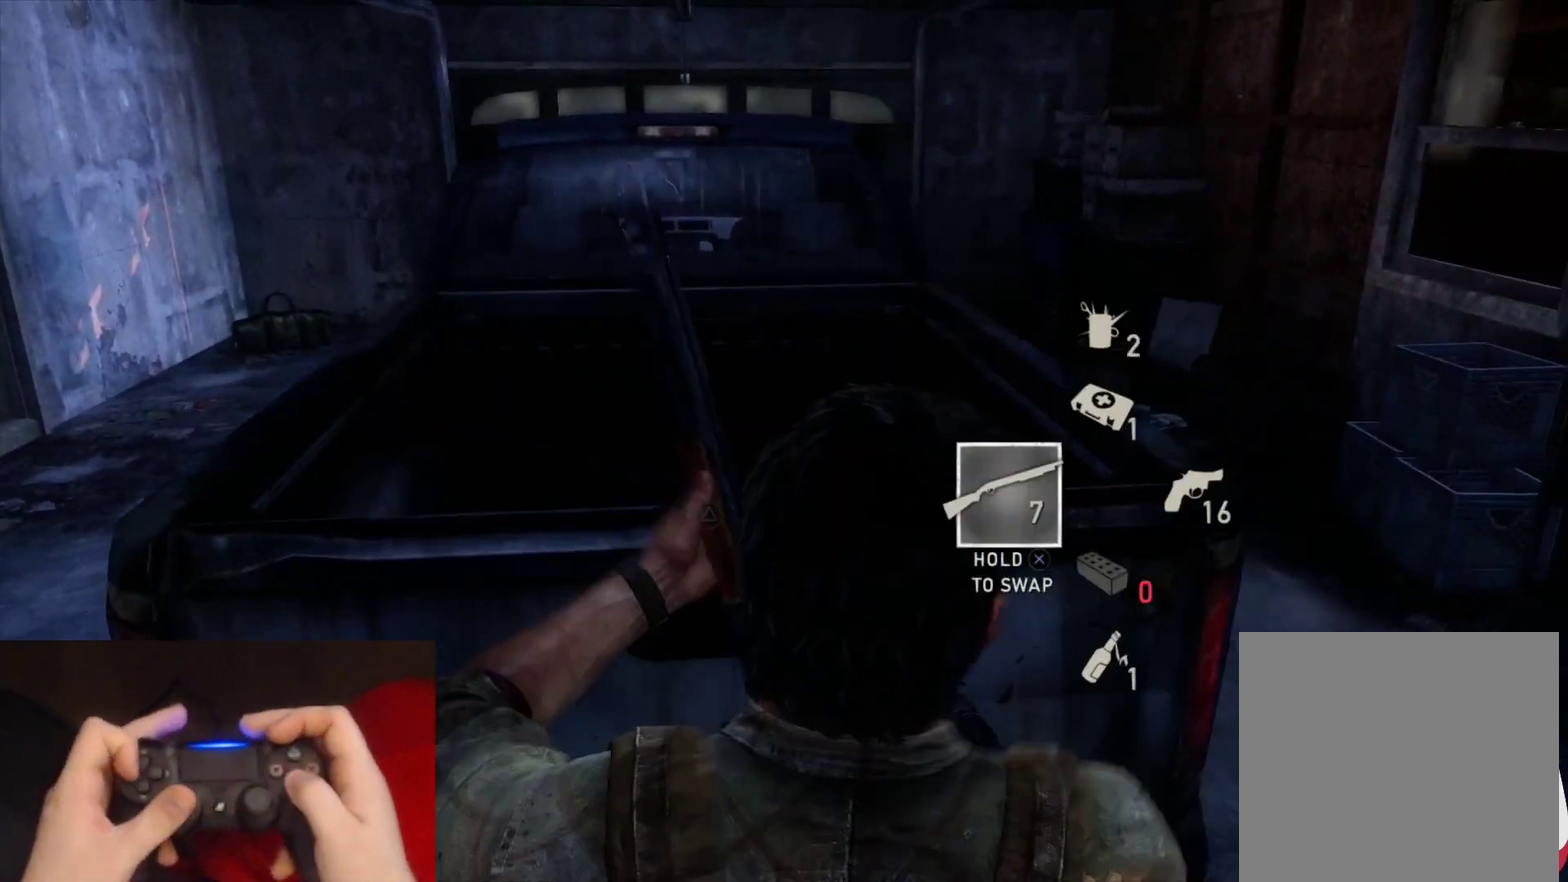
{"buttons": ["CROSS"], "left_stick": "center", "right_stick": "center", "events": []}
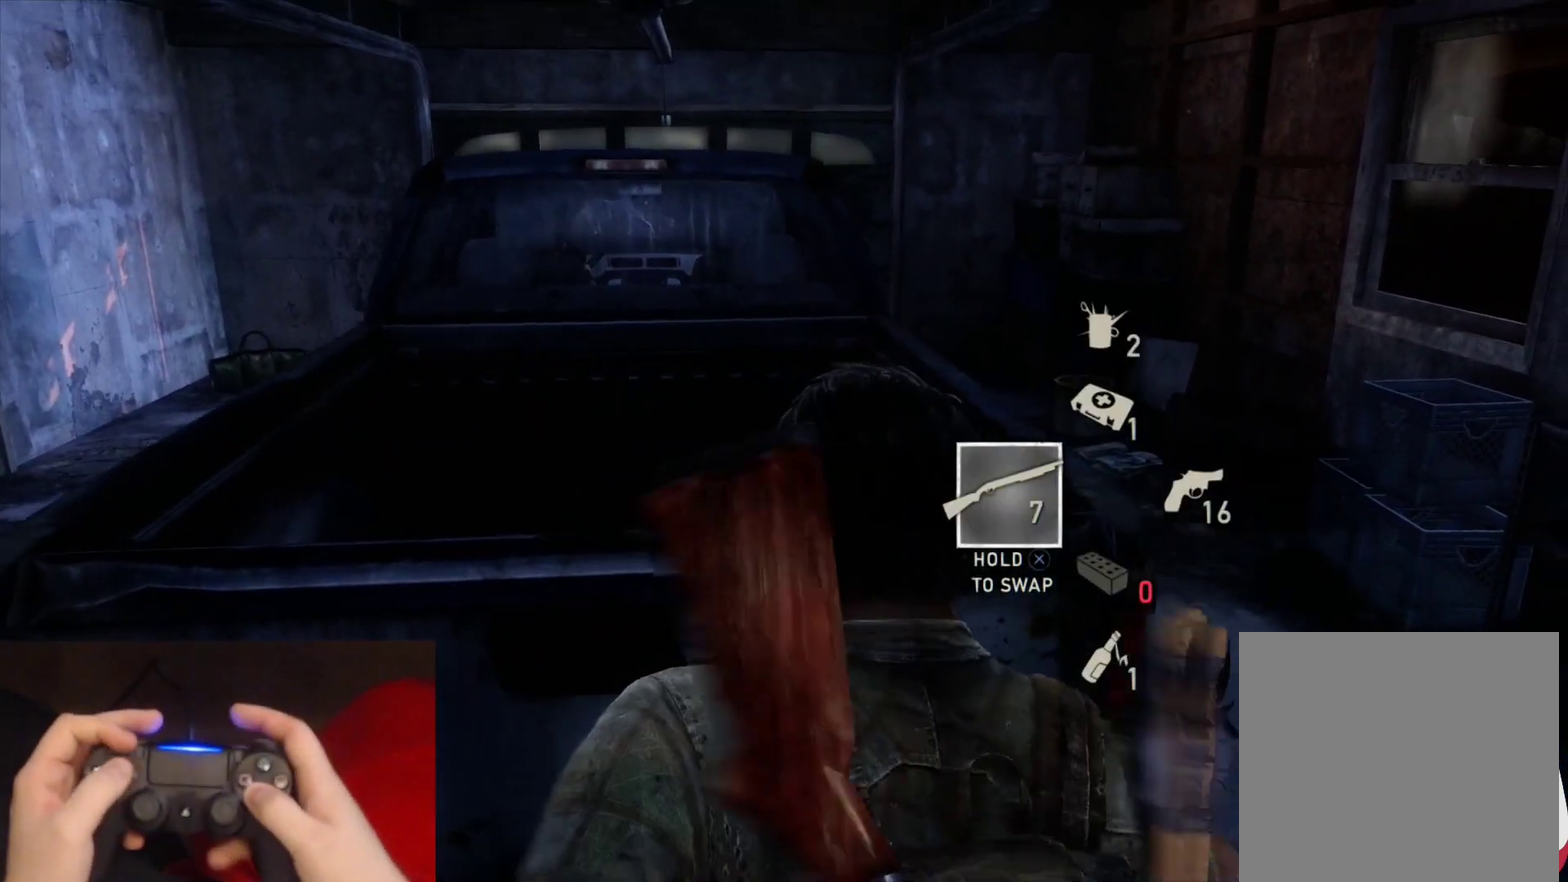
{"buttons": ["CROSS"], "left_stick": "center", "right_stick": "center", "events": []}
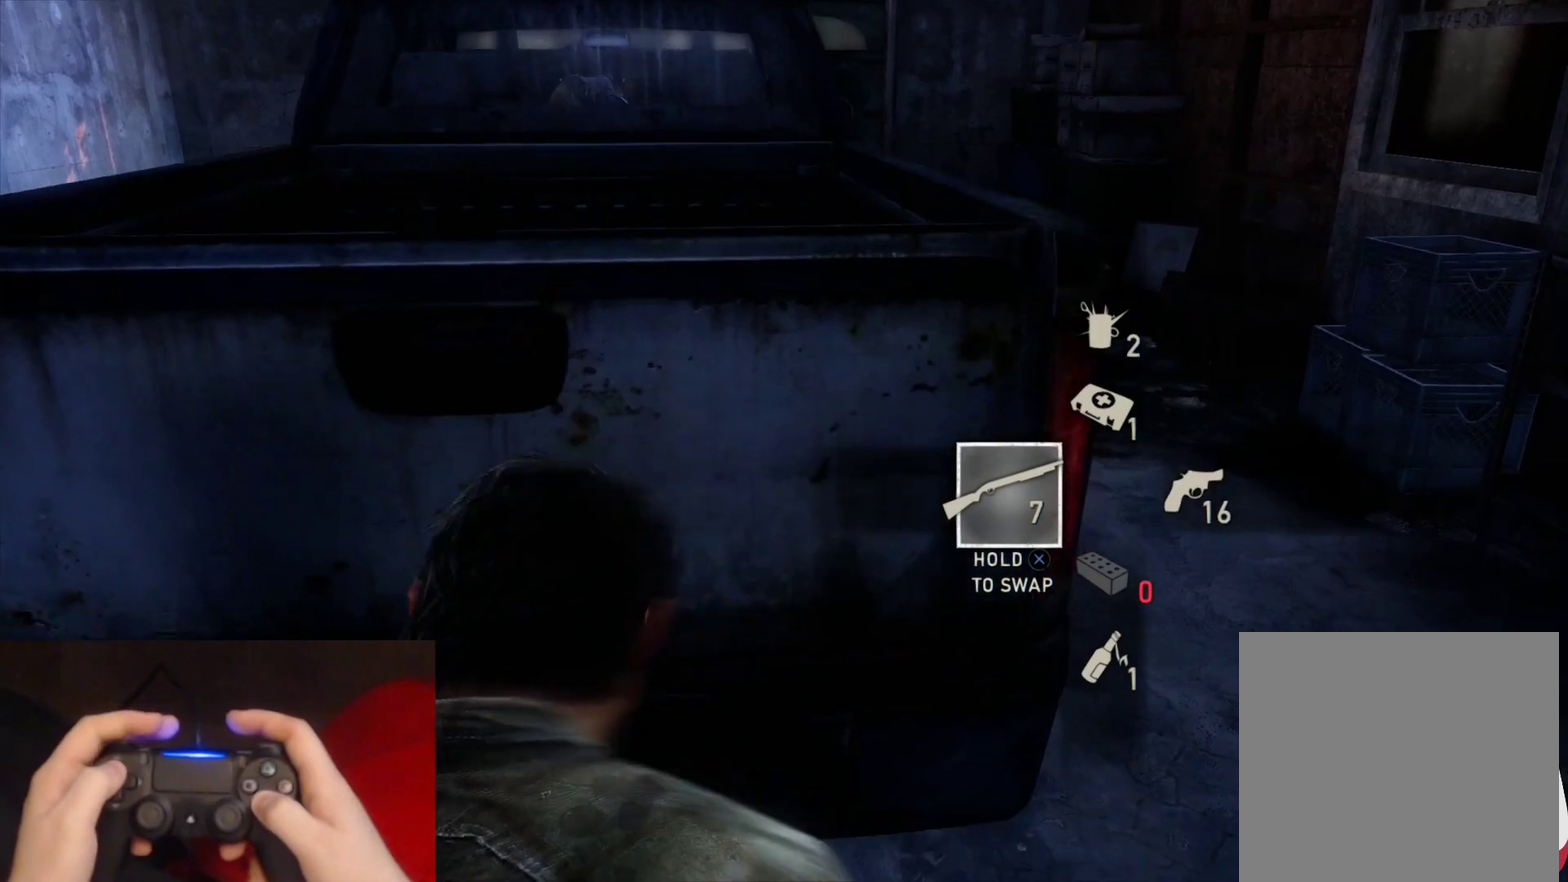
{"buttons": ["CROSS", "DPAD_UP"], "left_stick": "center", "right_stick": "center", "events": [[433, "DPAD_UP", "down"]]}
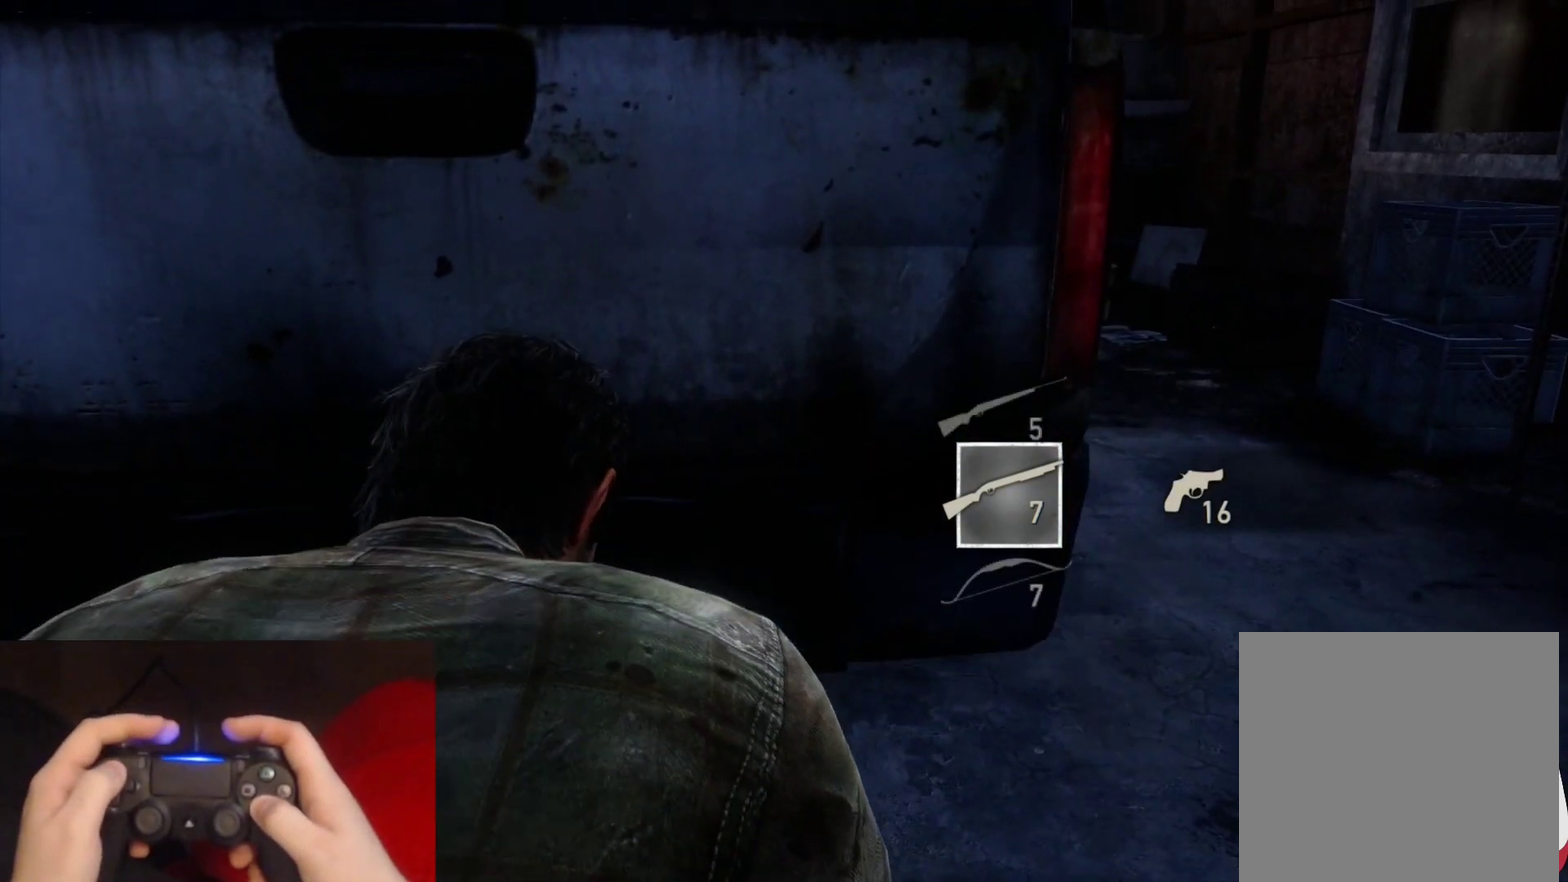
{"buttons": ["CROSS"], "left_stick": "center", "right_stick": "center", "events": [[83, "DPAD_UP", "up"], [300, "DPAD_RIGHT", "down"], [433, "DPAD_RIGHT", "up"]]}
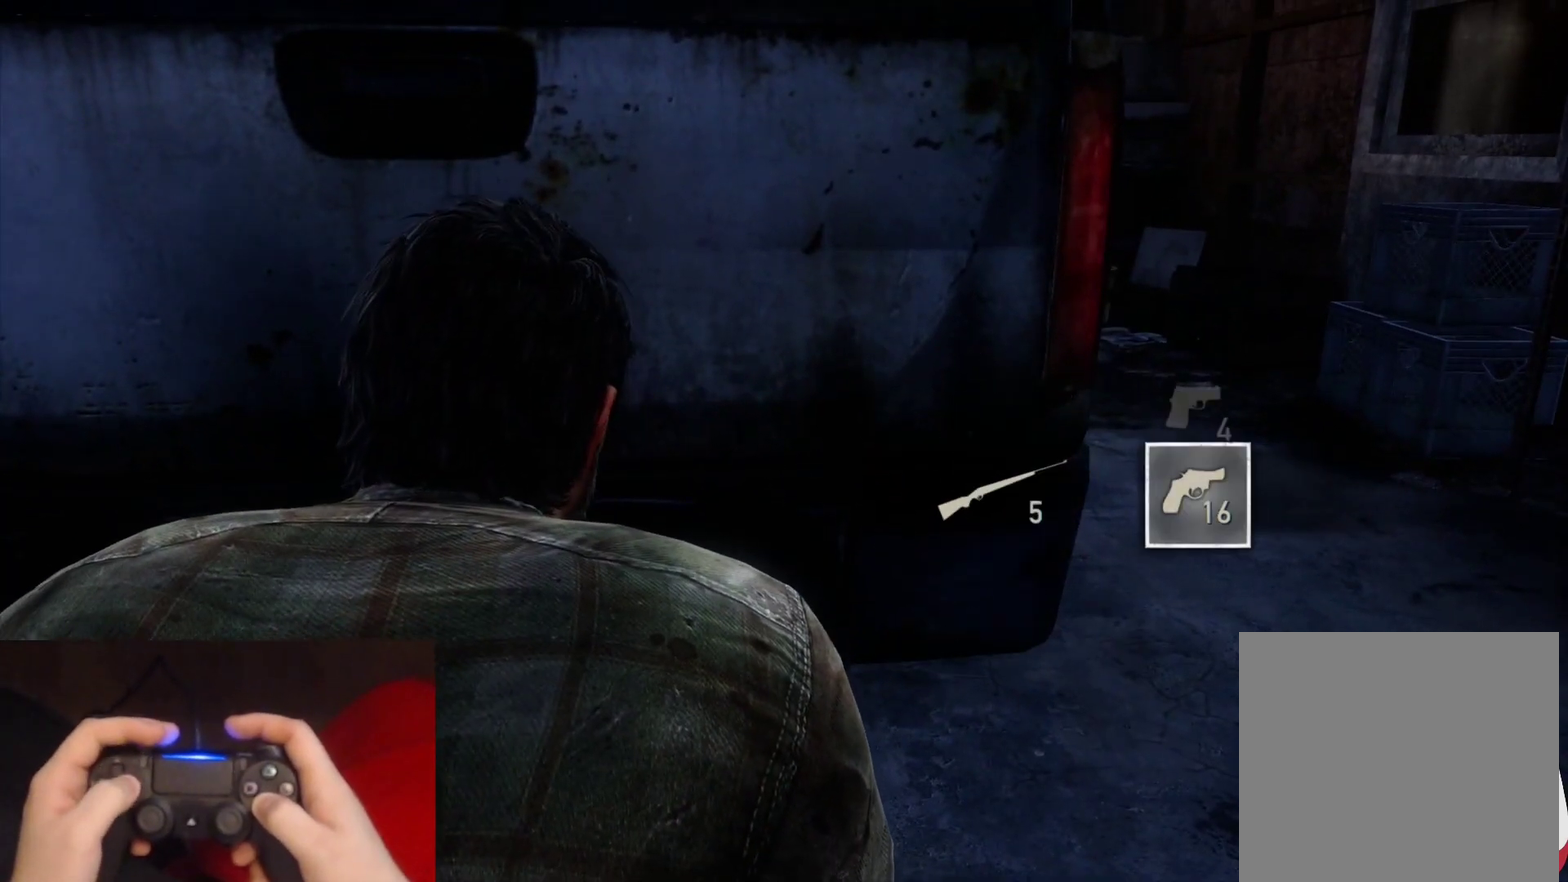
{"buttons": [], "left_stick": "center", "right_stick": "center", "events": [[300, "DPAD_UP", "down"], [433, "DPAD_UP", "up"], [483, "CROSS", "up"]]}
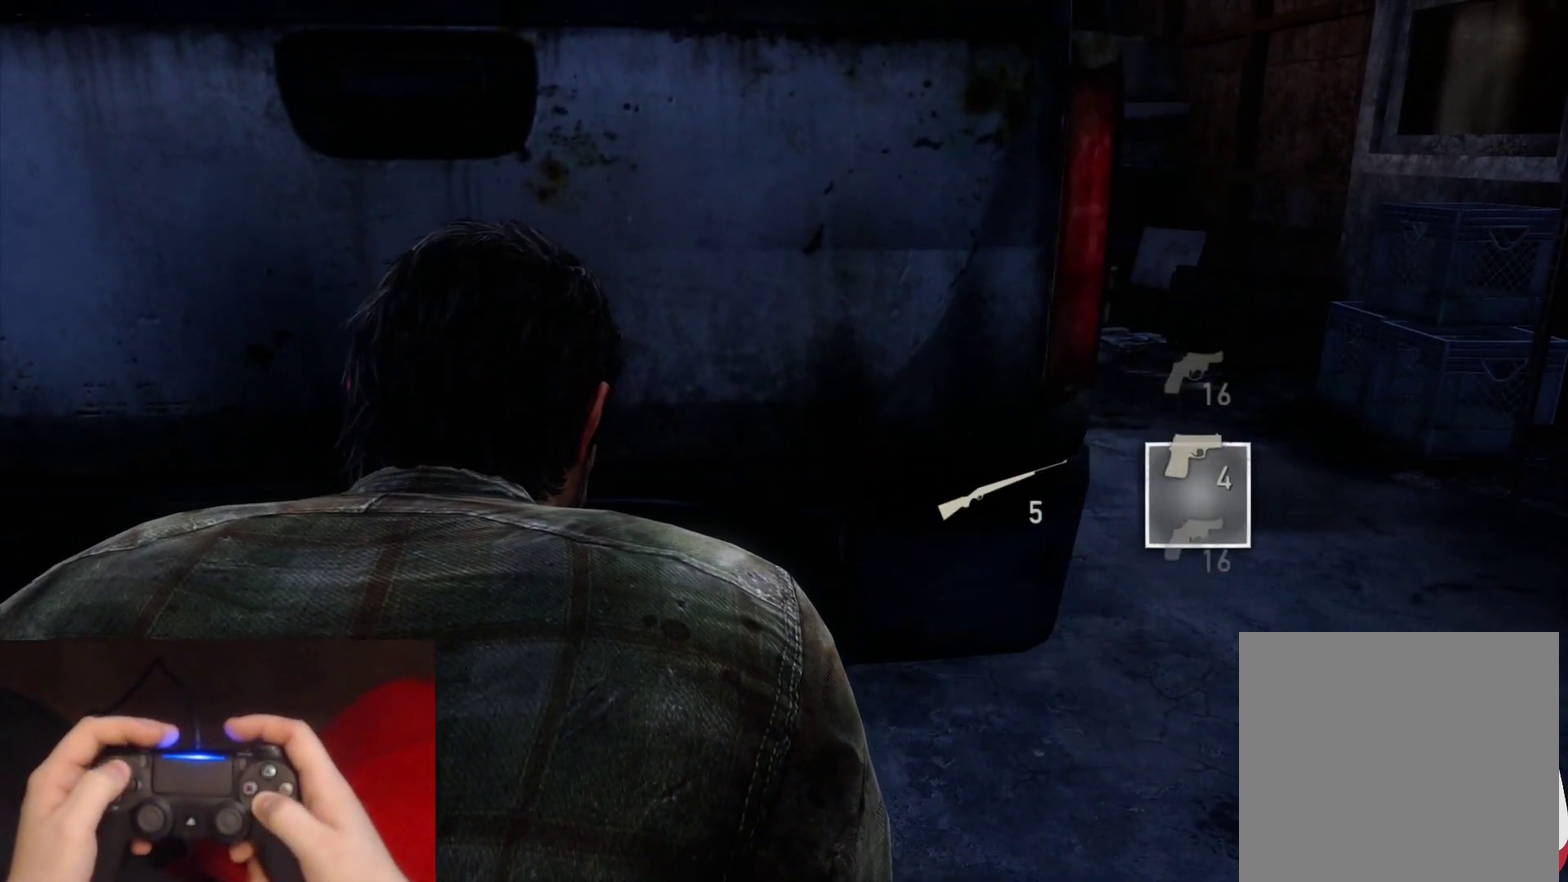
{"buttons": [], "left_stick": "center", "right_stick": "center", "events": [[200, "left_stick", "right"], [250, "right_stick", "left"], [383, "right_stick", "center"], [500, "left_stick", "center"]]}
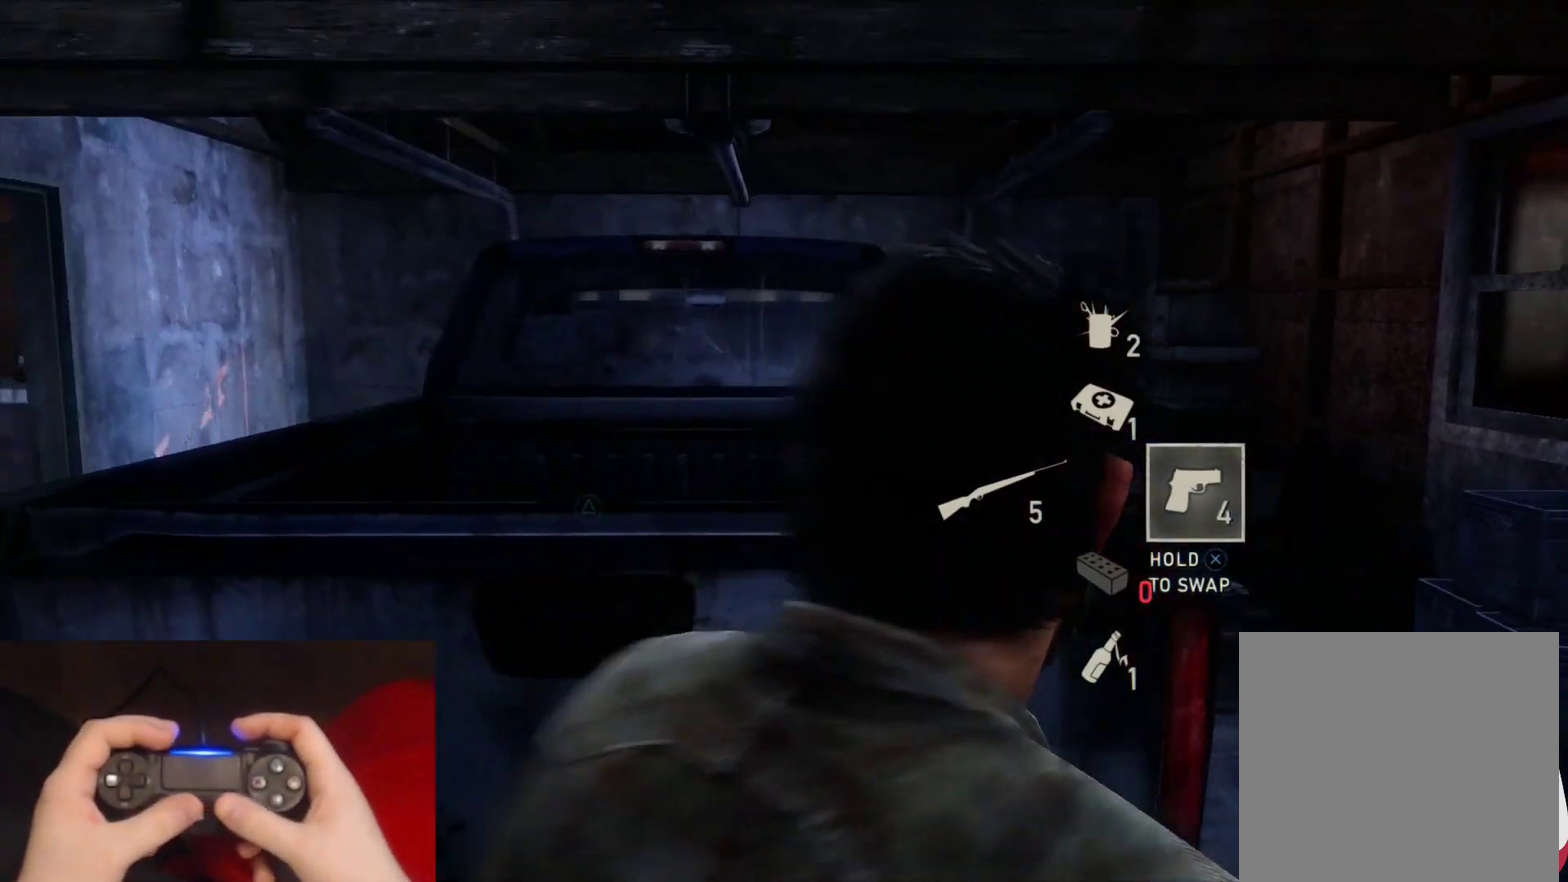
{"buttons": [], "left_stick": "down-right", "right_stick": "right"}
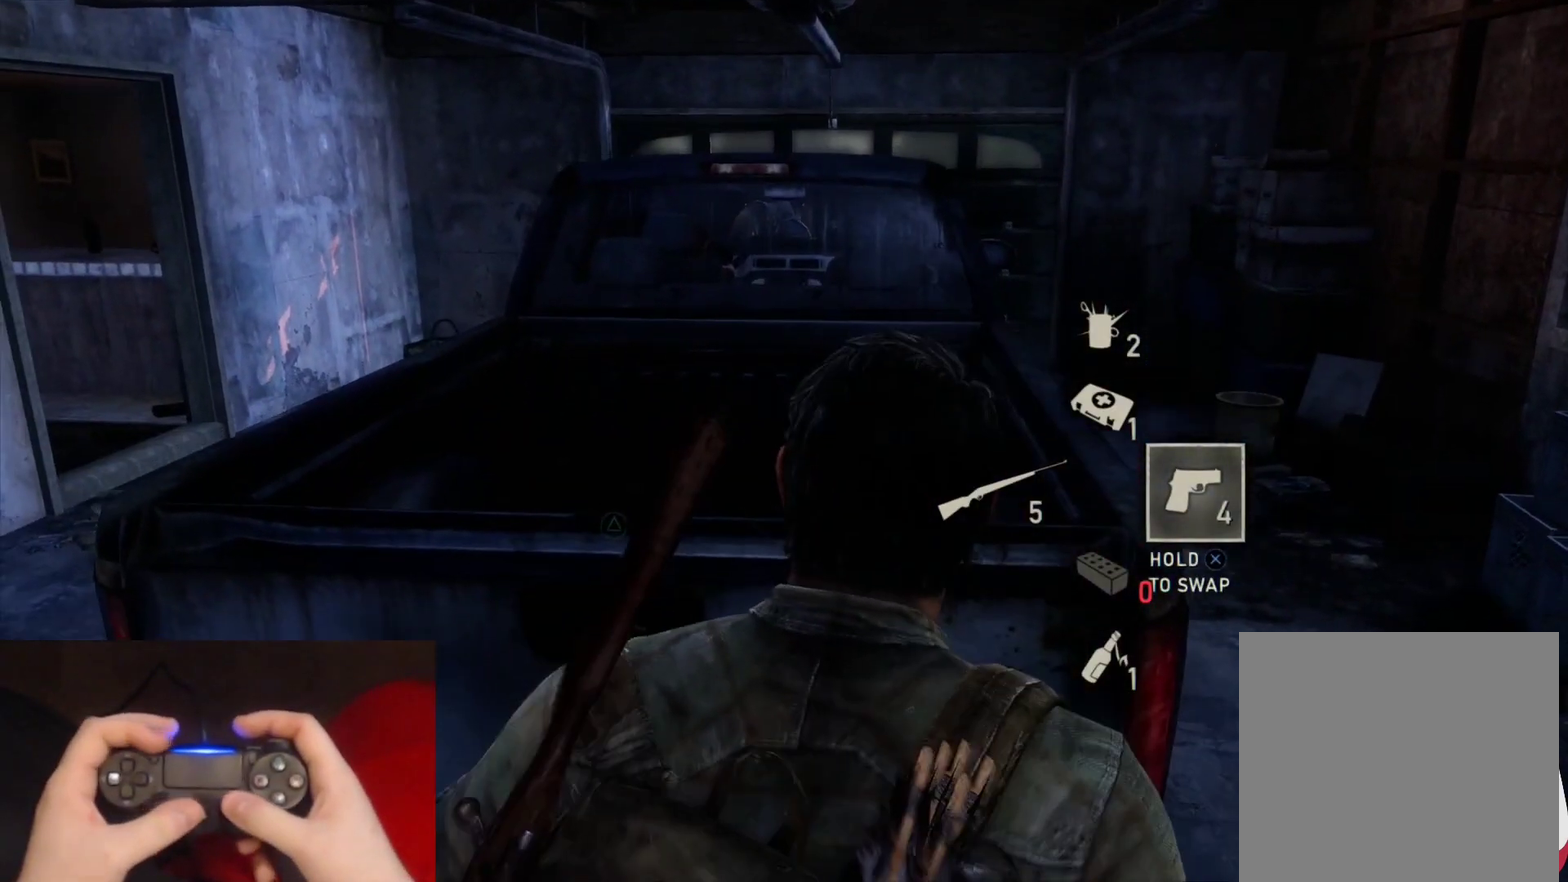
{"buttons": ["DPAD_LEFT"], "left_stick": "center", "right_stick": "center"}
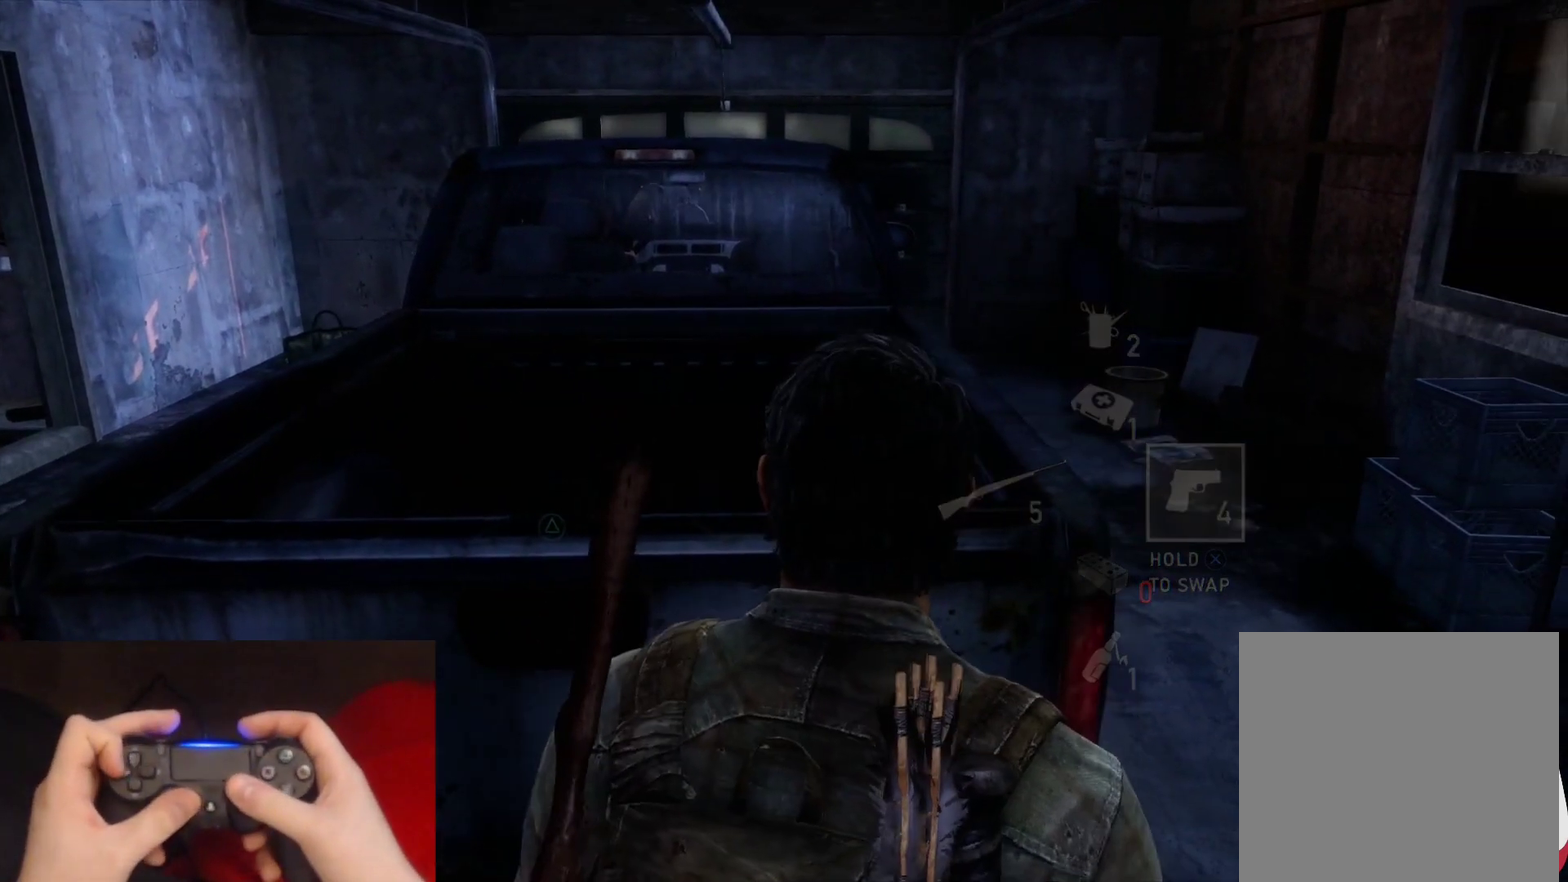
{"buttons": [], "left_stick": "center", "right_stick": "center", "events": [[50, "DPAD_LEFT", "up"], [300, "left_stick", "up-right"], [300, "right_stick", "left"], [417, "right_stick", "center"], [467, "left_stick", "center"]]}
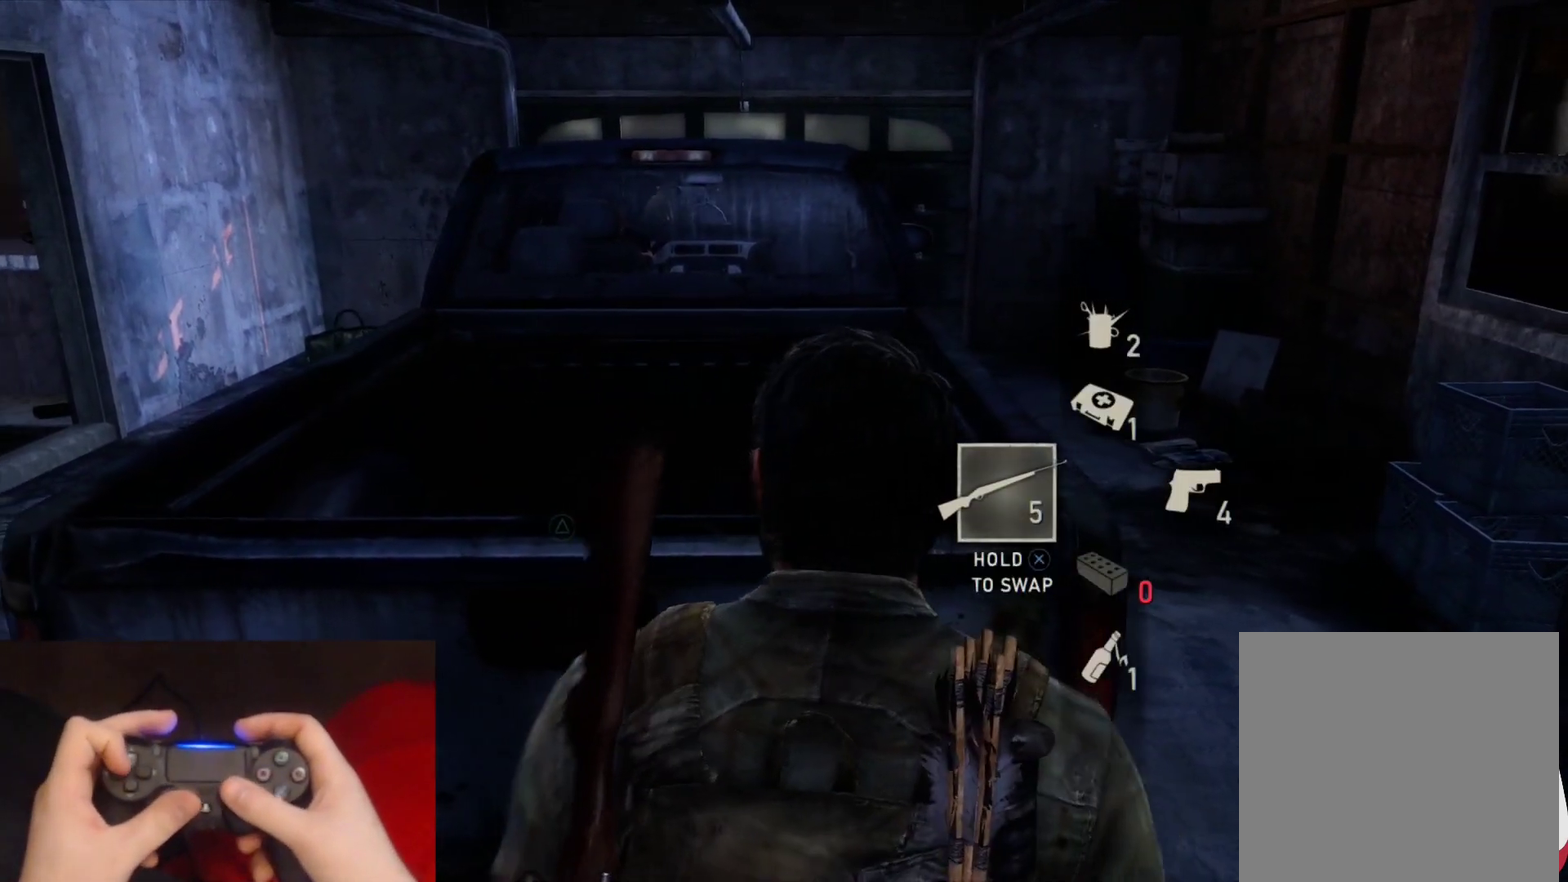
{"buttons": [], "left_stick": "center", "right_stick": "center", "events": []}
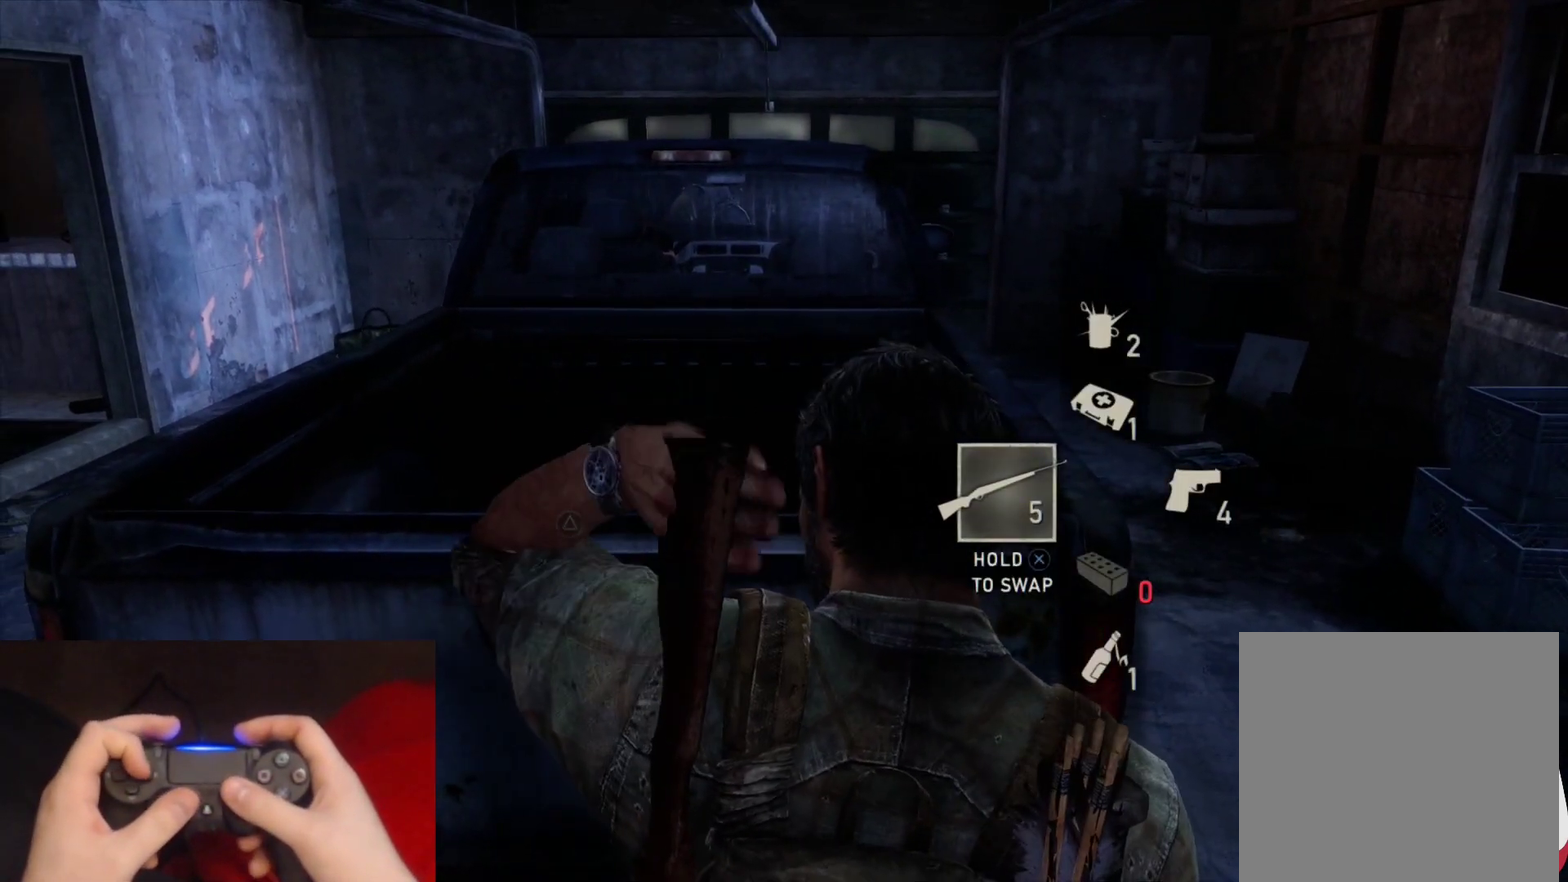
{"buttons": [], "left_stick": "center", "right_stick": "center", "events": []}
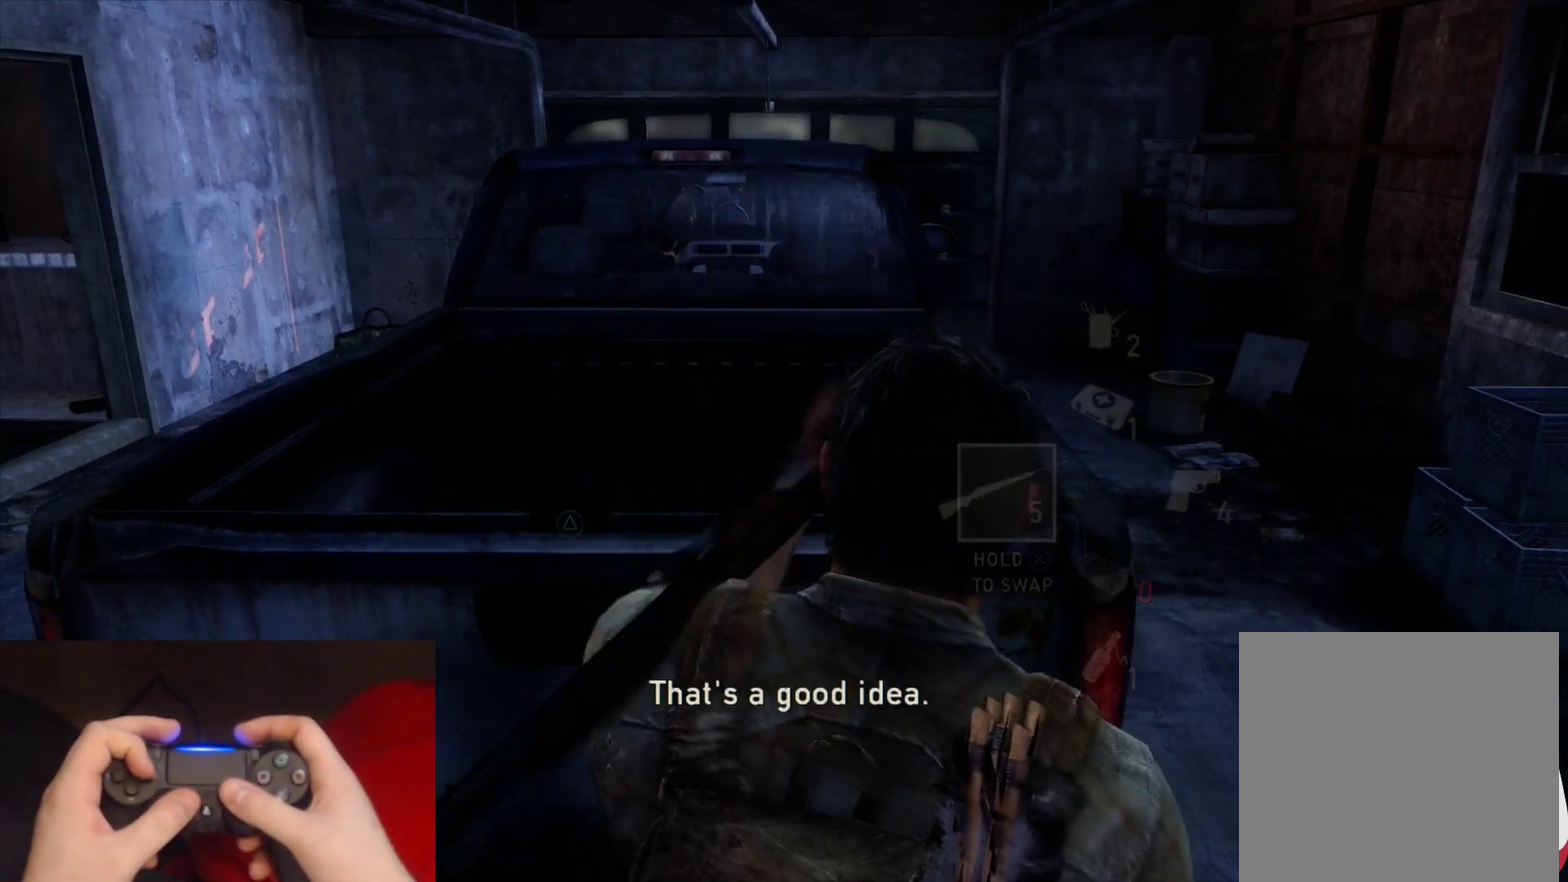
{"buttons": [], "left_stick": "center", "right_stick": "center", "events": []}
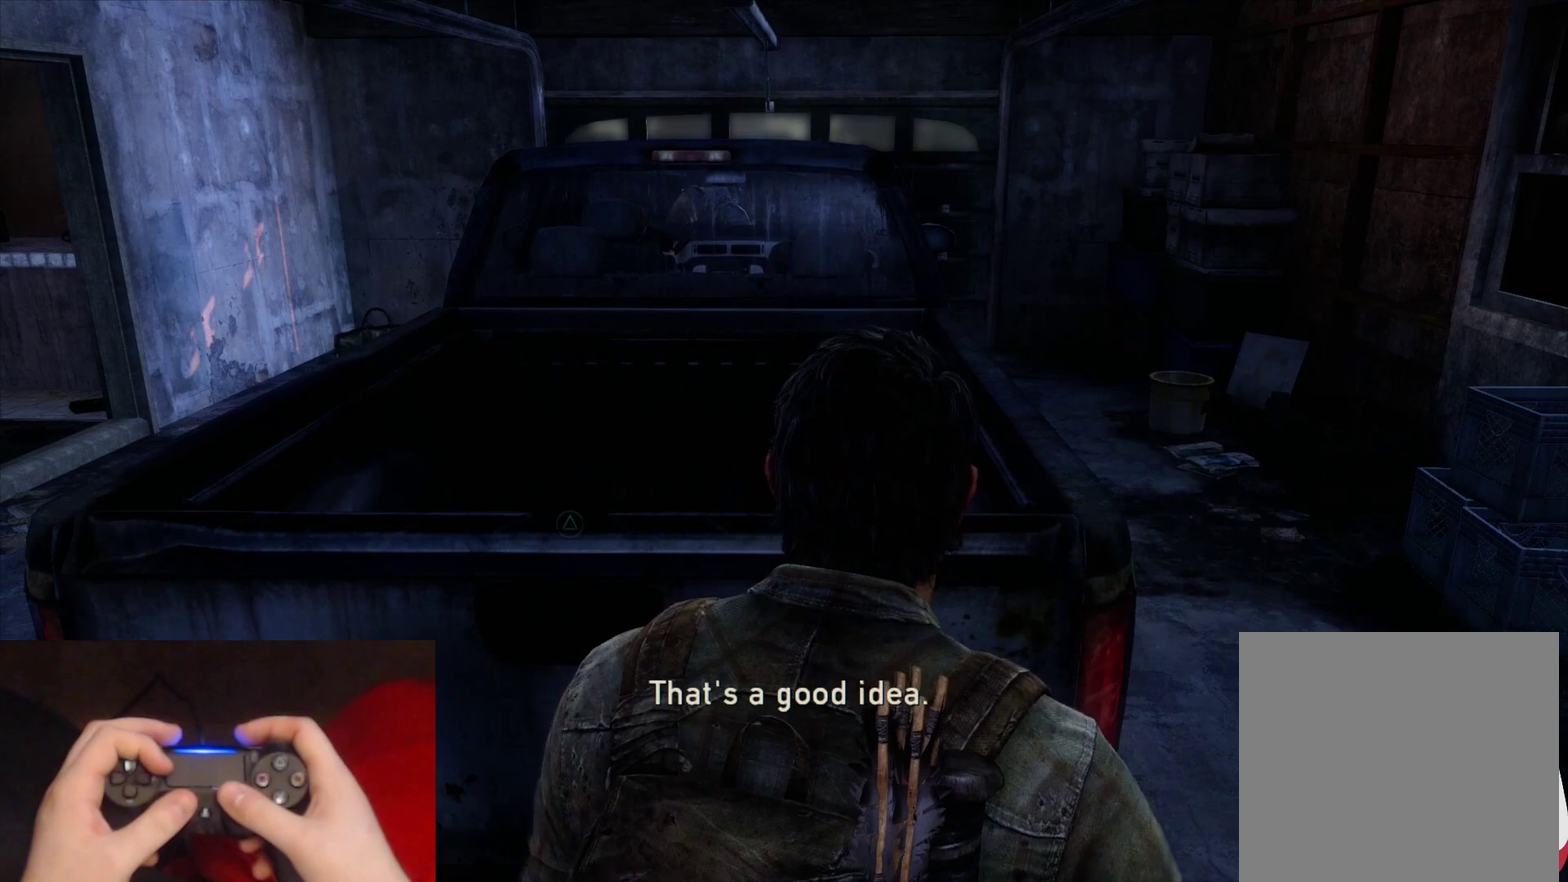
{"buttons": [], "left_stick": "center", "right_stick": "center", "events": []}
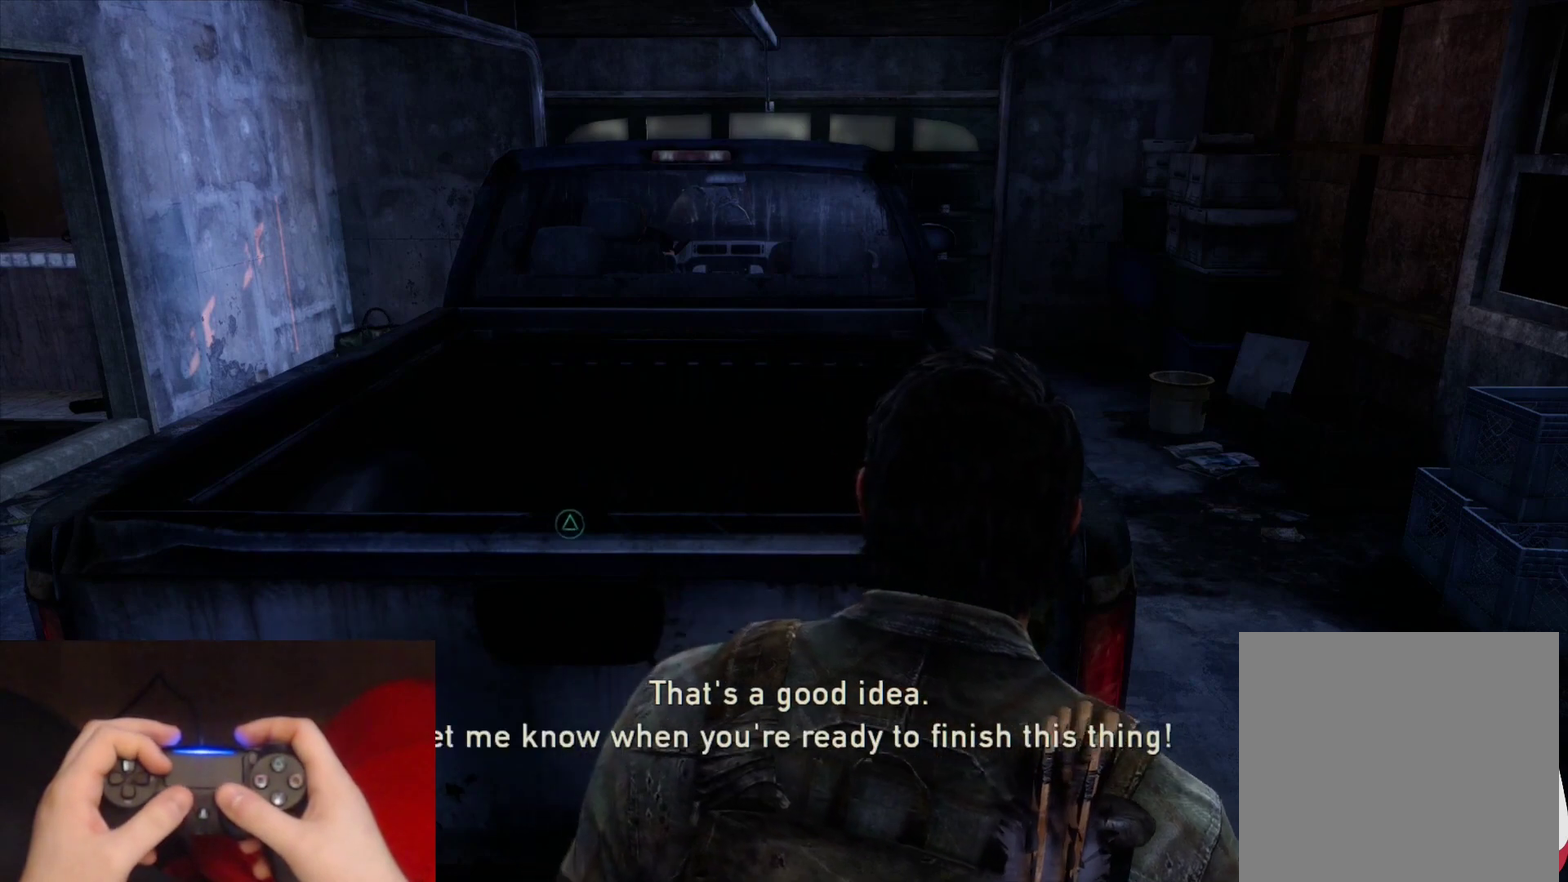
{"buttons": [], "left_stick": "center", "right_stick": "center", "events": []}
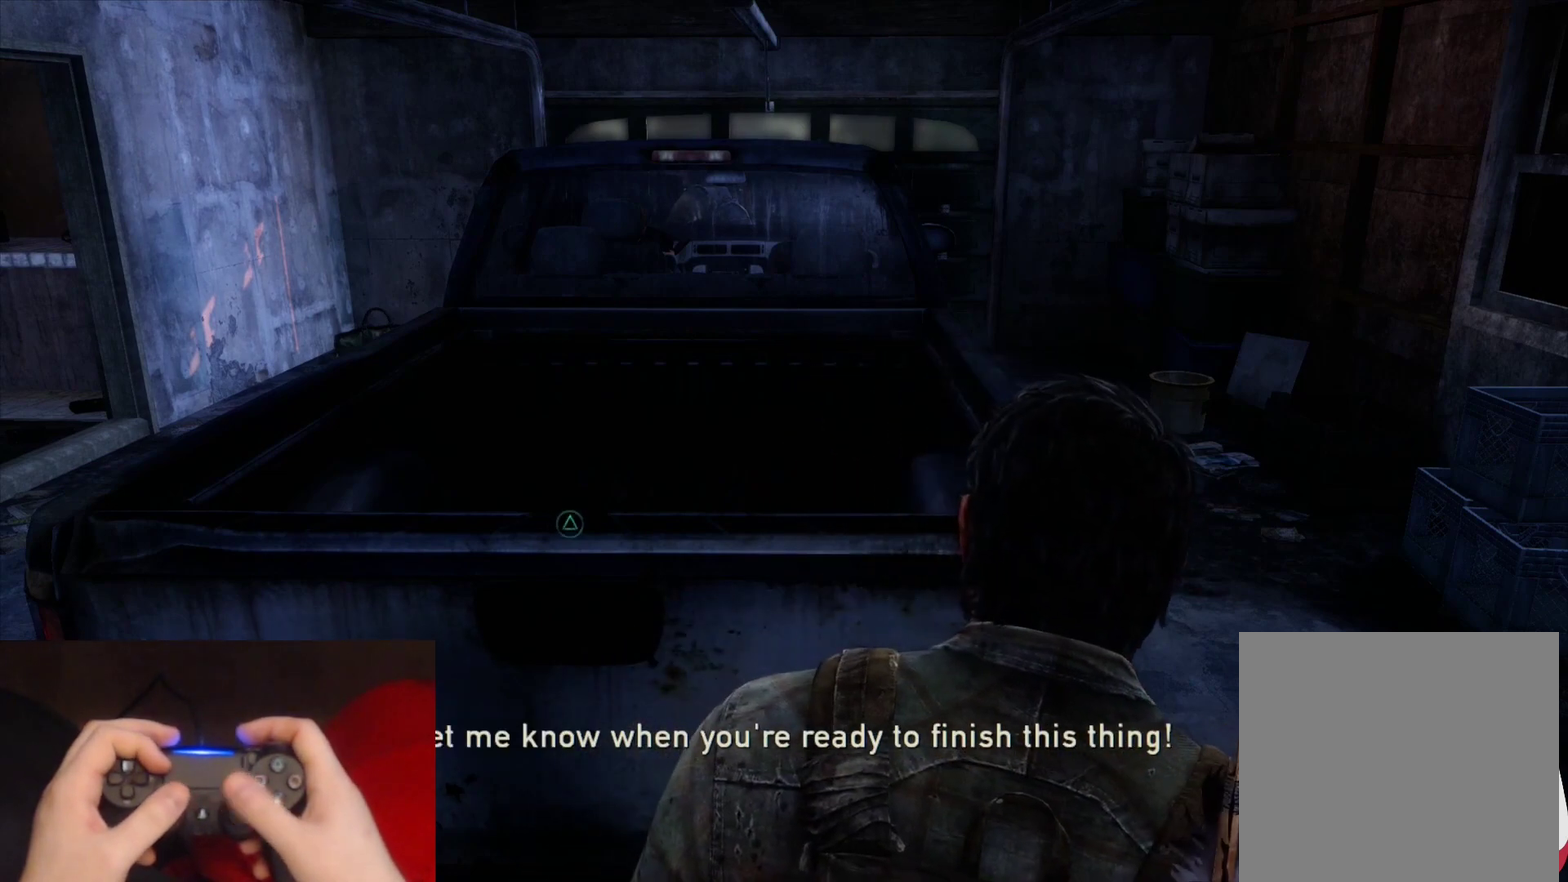
{"buttons": [], "left_stick": "center", "right_stick": "center", "events": []}
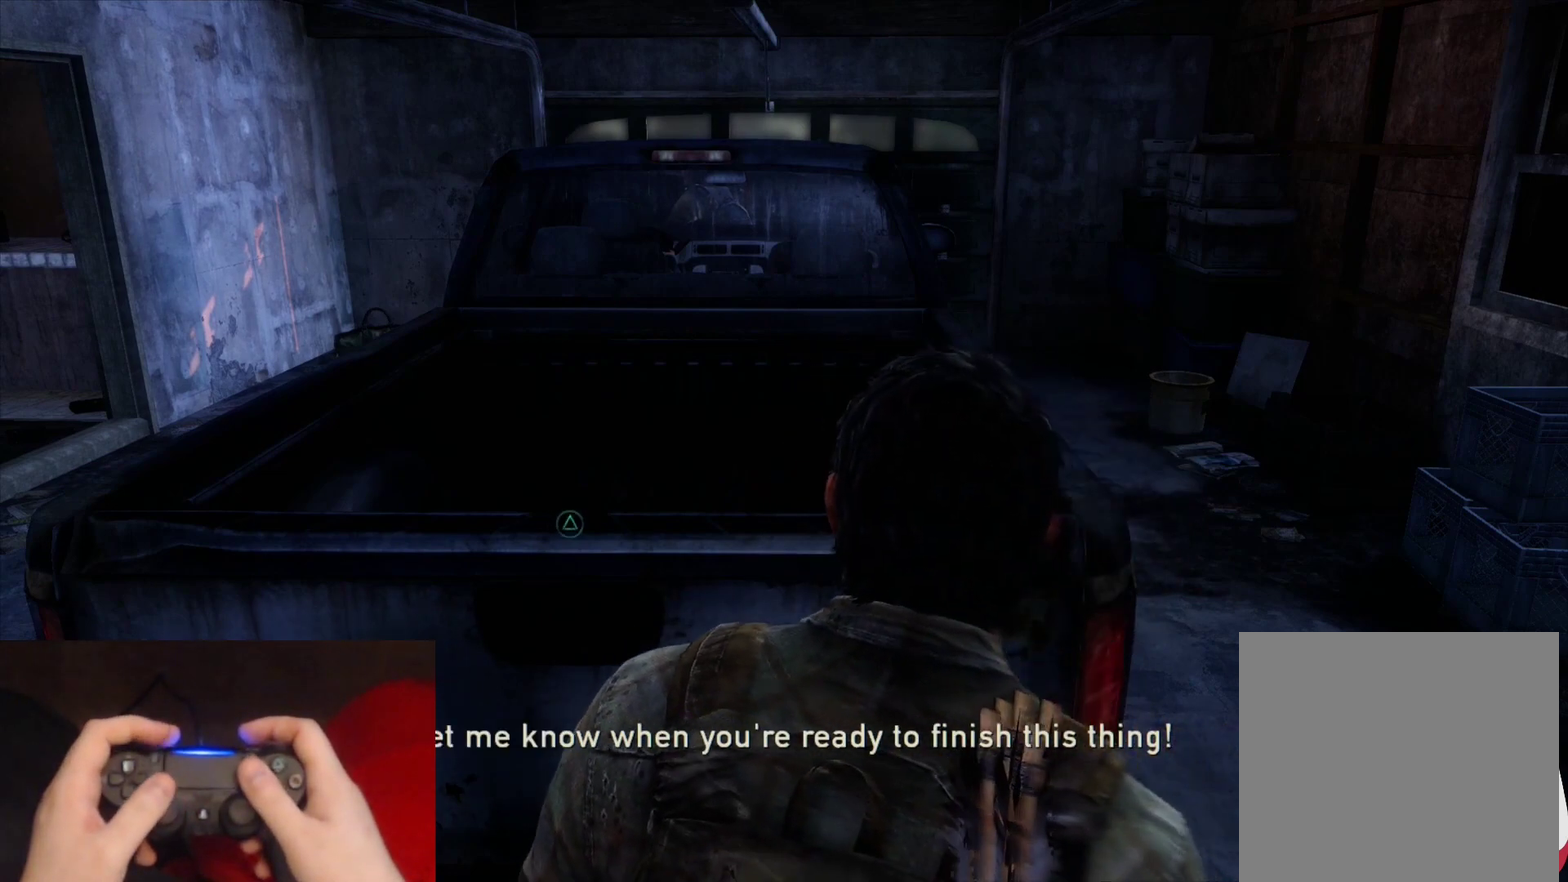
{"buttons": [], "left_stick": "center", "right_stick": "center", "events": []}
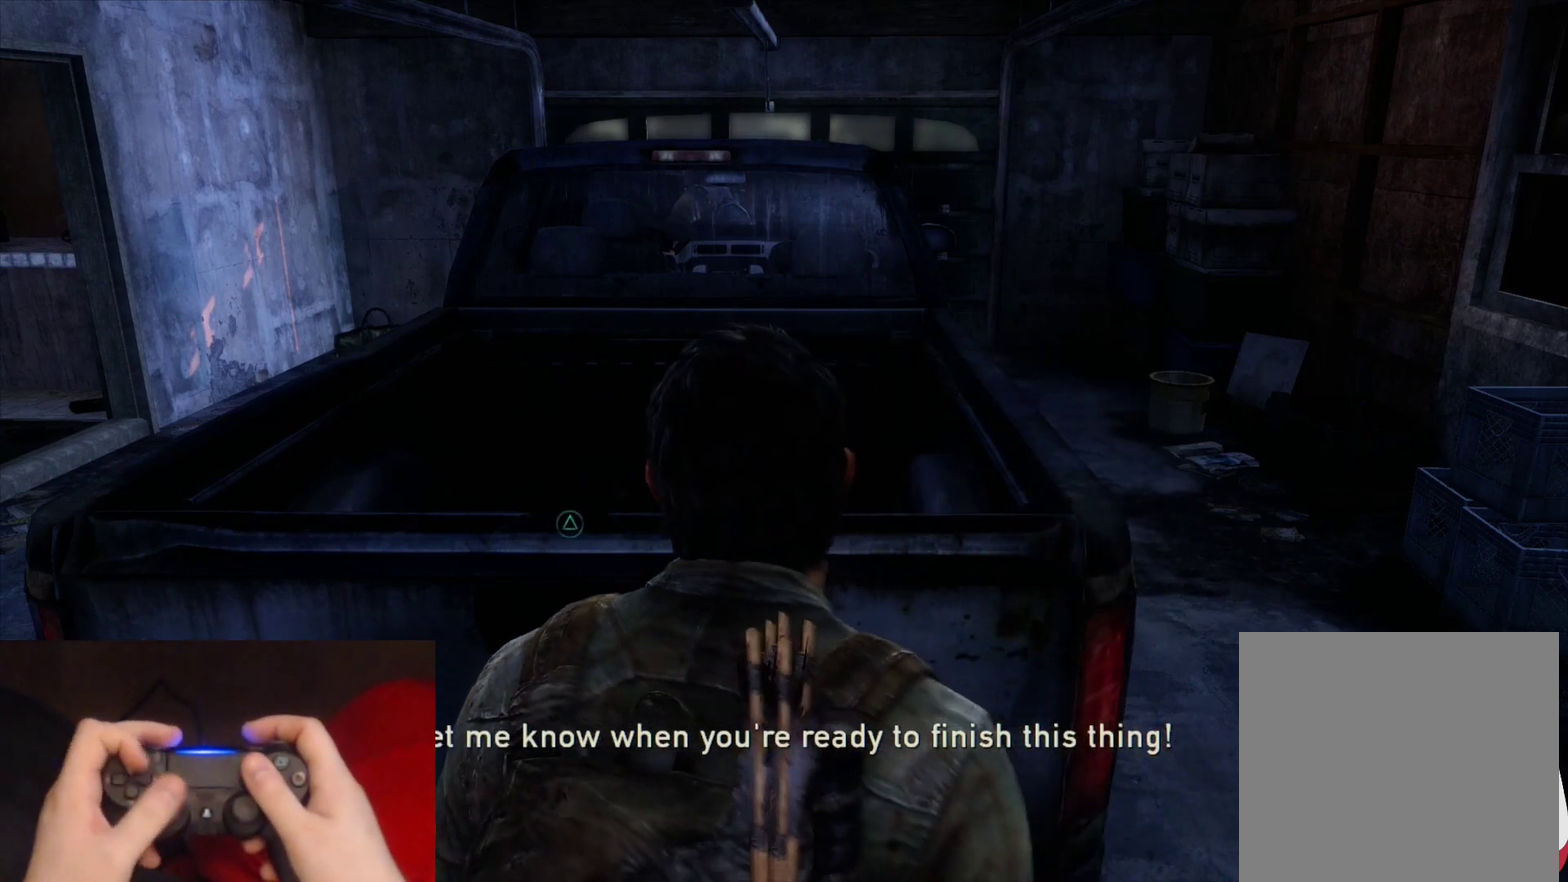
{"buttons": ["DPAD_RIGHT"], "left_stick": "center", "right_stick": "center", "events": [[467, "DPAD_RIGHT", "down"]]}
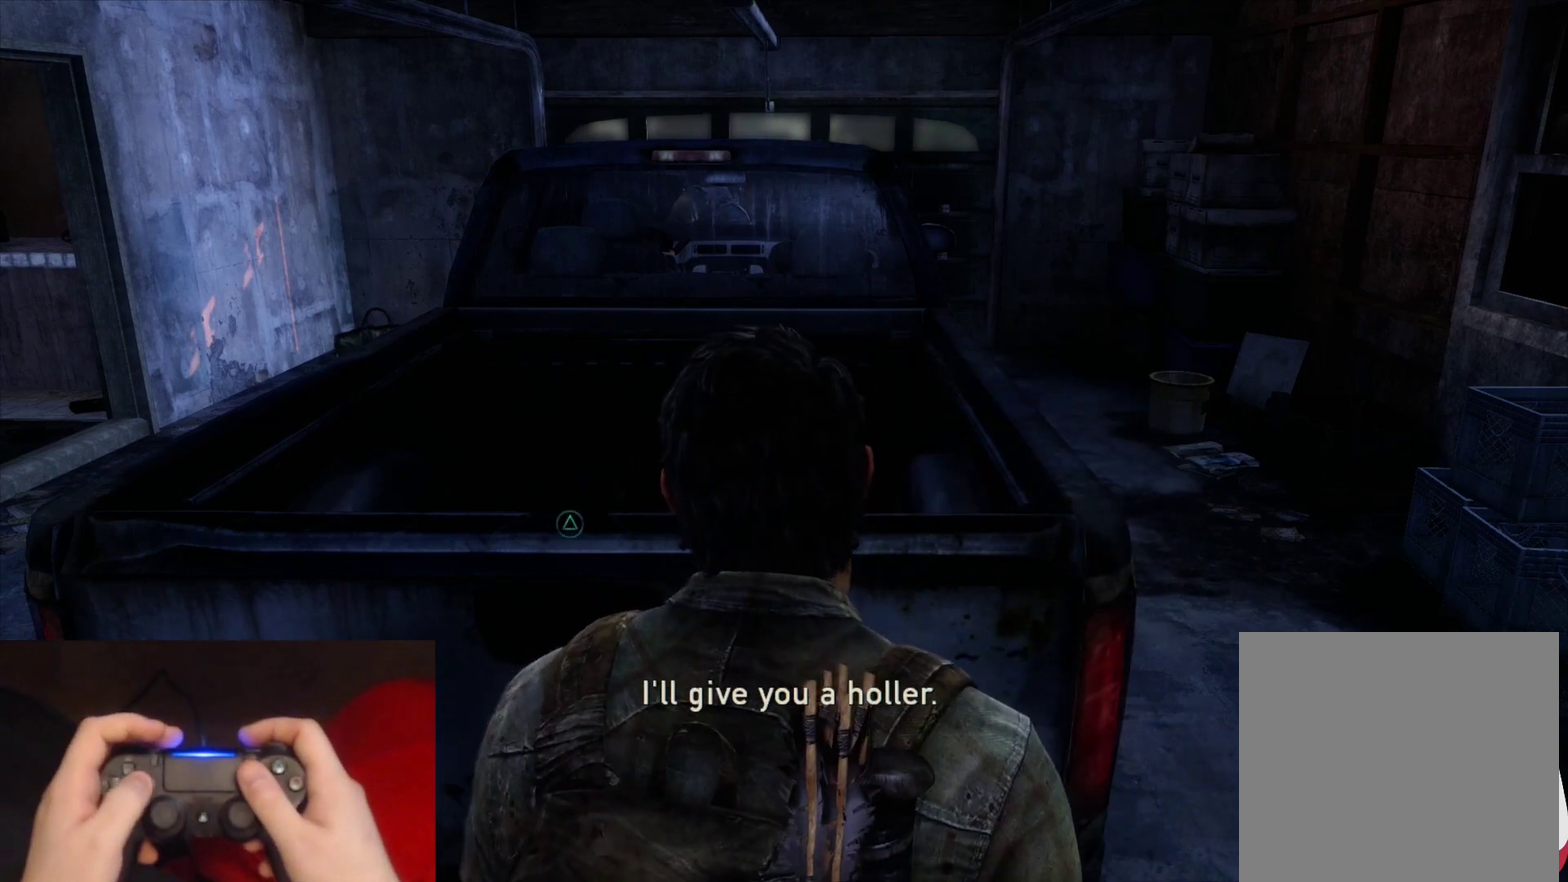
{"buttons": [], "left_stick": "center", "right_stick": "center", "events": [[67, "DPAD_RIGHT", "up"], [200, "DPAD_LEFT", "down"], [317, "DPAD_LEFT", "up"]]}